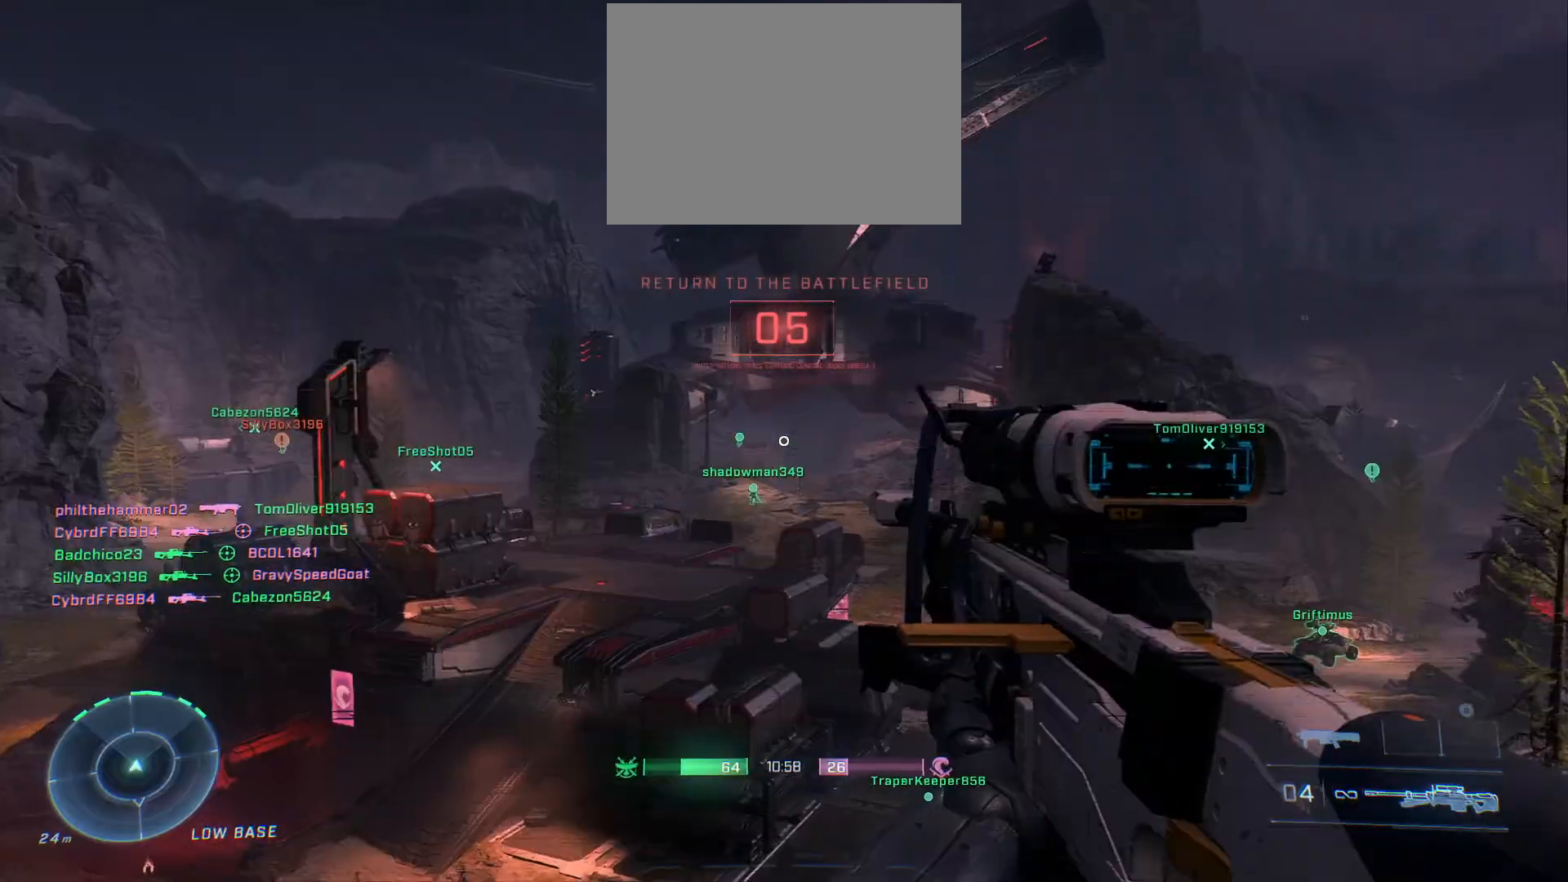
Gameplay with a controller (Xbox layout); each line is a JSON object with the inputs held at the frame after it. "events" lists button and stick changes between this image and that frame as [ms after this image, input, new state], when the widget could be followed in between.
{"buttons": [], "left_stick": "up-left", "right_stick": "center", "events": [[50, "left_stick", "up-left"]]}
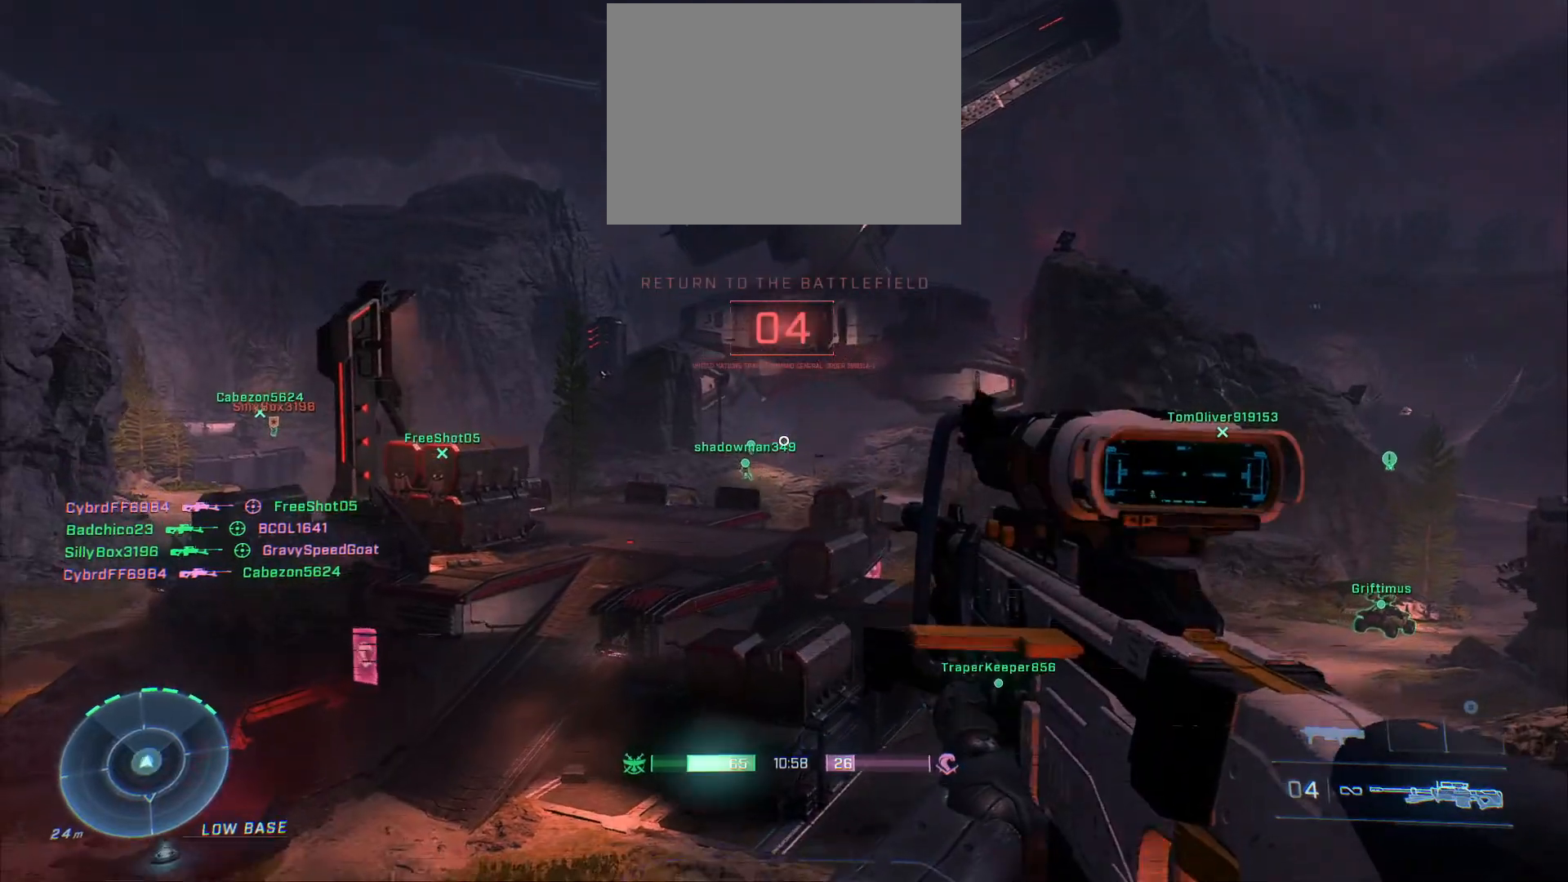
{"buttons": [], "left_stick": "up-left", "right_stick": "center", "events": [[250, "right_stick", "down-left"], [450, "right_stick", "center"]]}
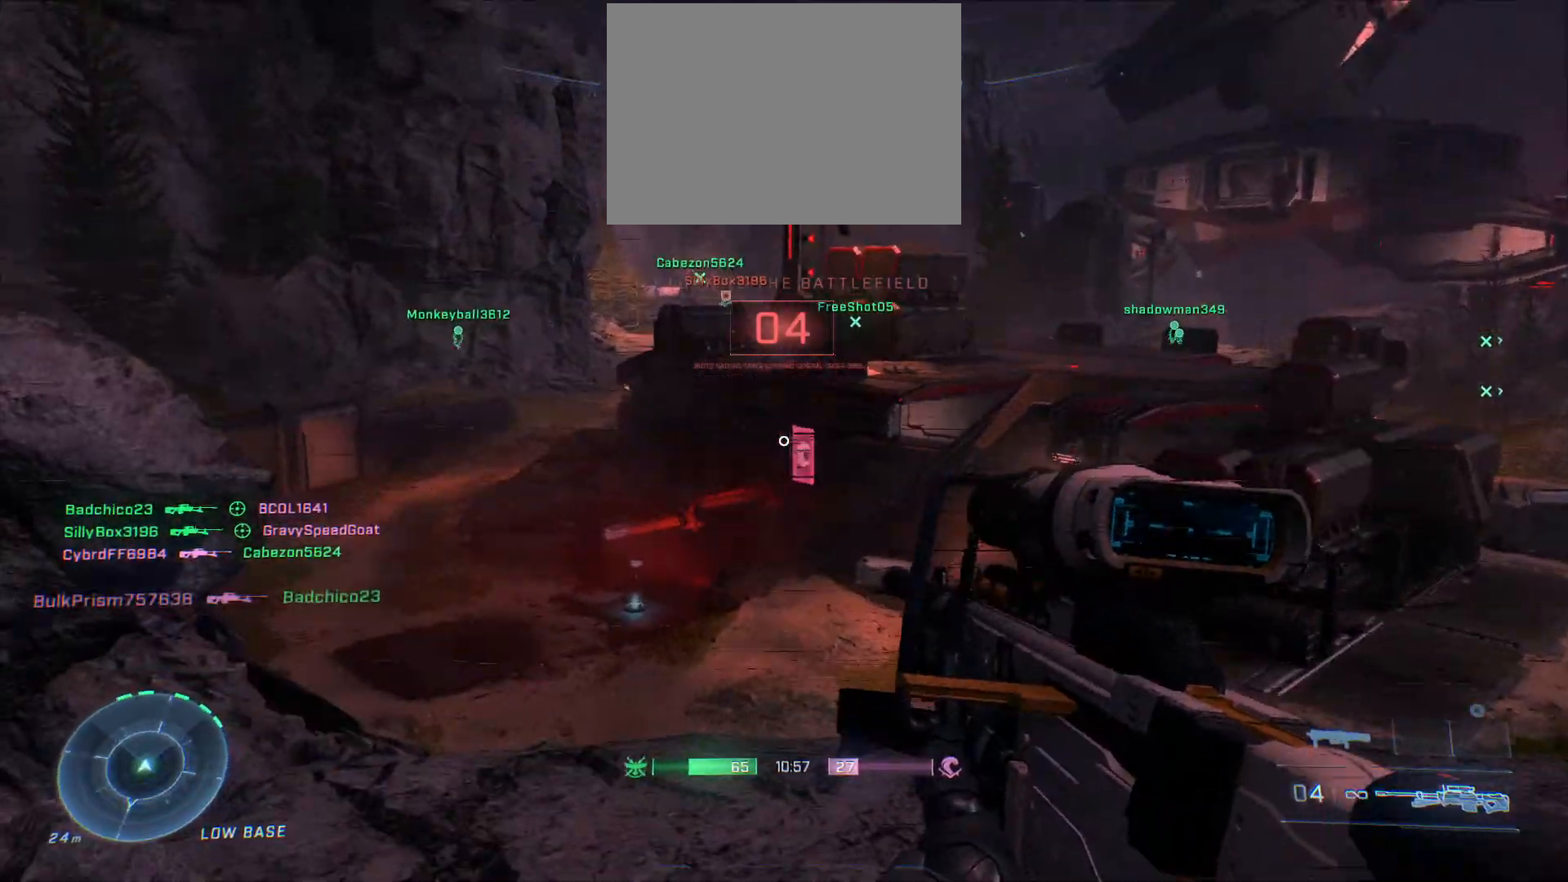
{"buttons": [], "left_stick": "left", "right_stick": "center", "events": [[450, "left_stick", "left"]]}
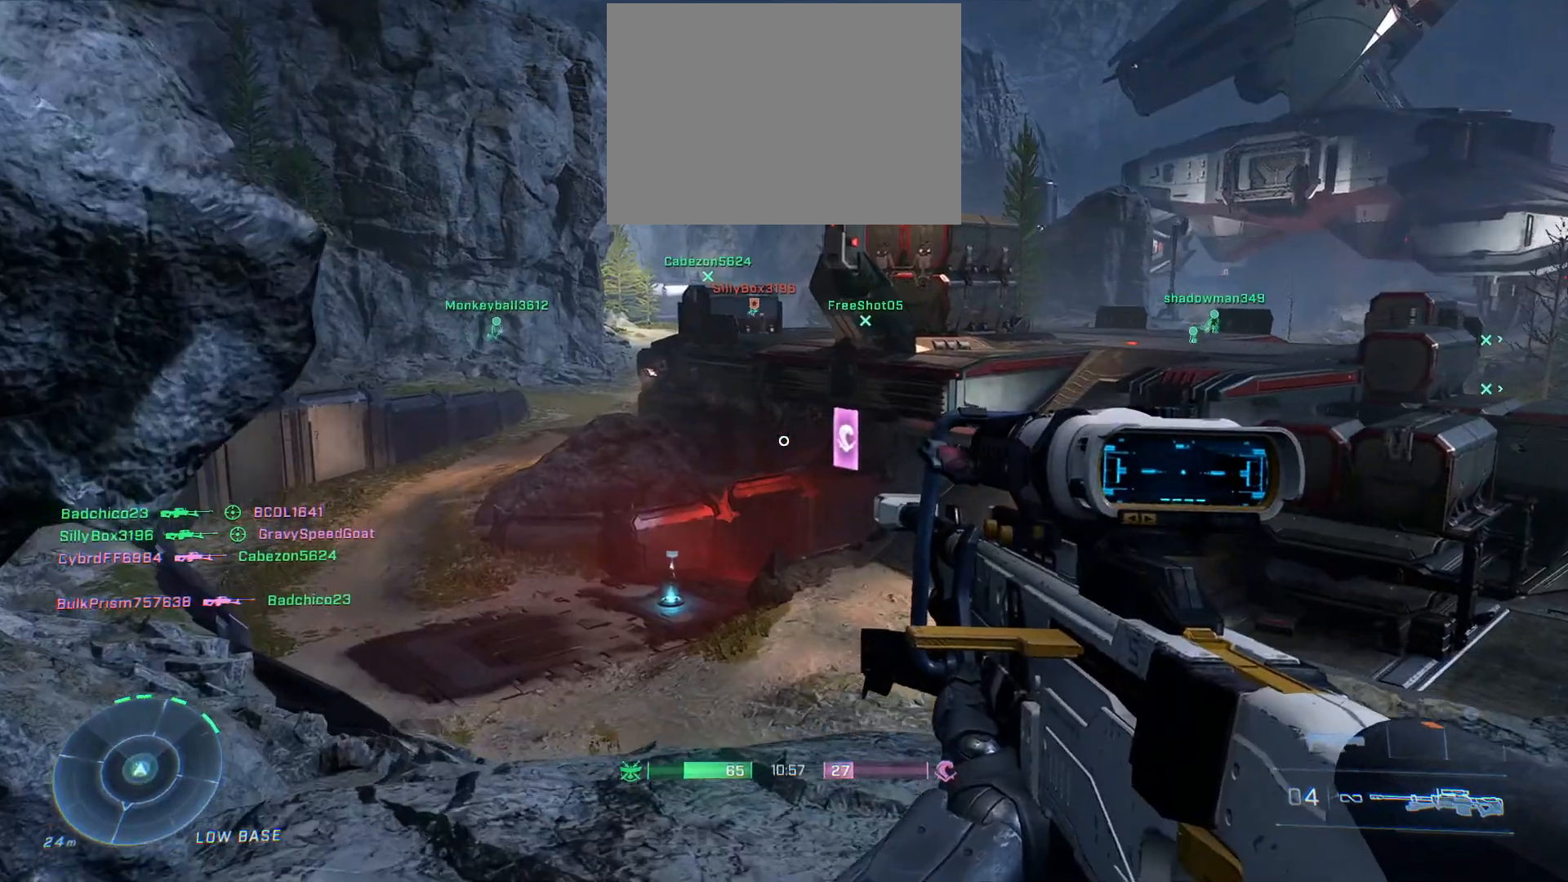
{"buttons": [], "left_stick": "center", "right_stick": "center", "events": [[33, "left_stick", "down-left"], [167, "left_stick", "down"], [333, "left_stick", "center"]]}
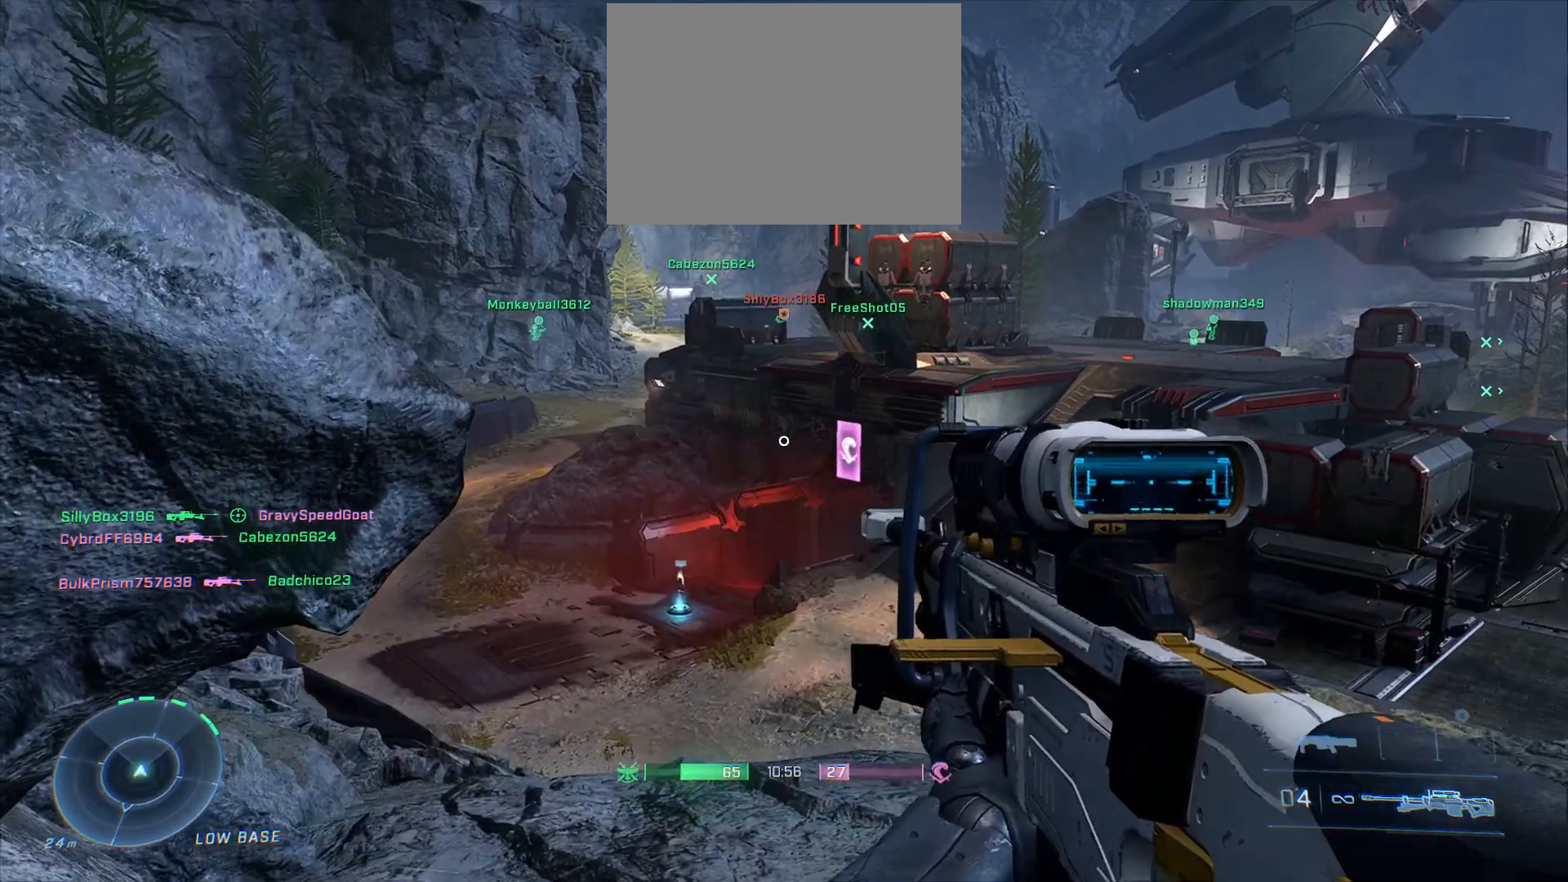
{"buttons": [], "left_stick": "center", "right_stick": "up", "events": [[217, "R3", "down"], [350, "R3", "up"], [417, "right_stick", "up"]]}
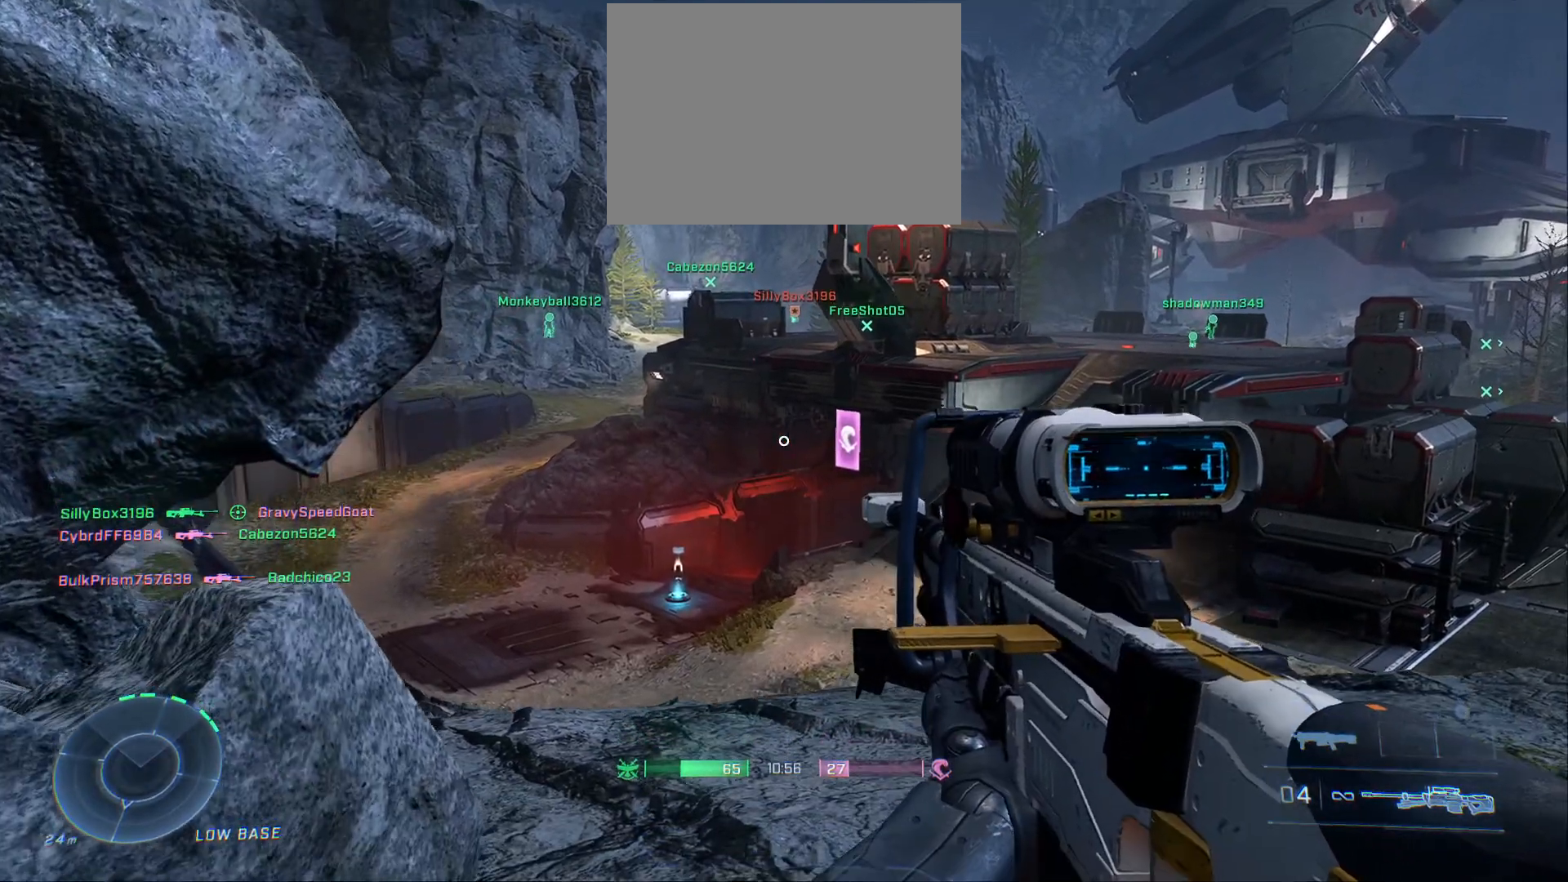
{"buttons": [], "left_stick": "up", "right_stick": "center", "events": [[50, "left_stick", "up"], [133, "right_stick", "up-left"], [333, "left_stick", "up-right"], [450, "right_stick", "center"], [500, "left_stick", "up"]]}
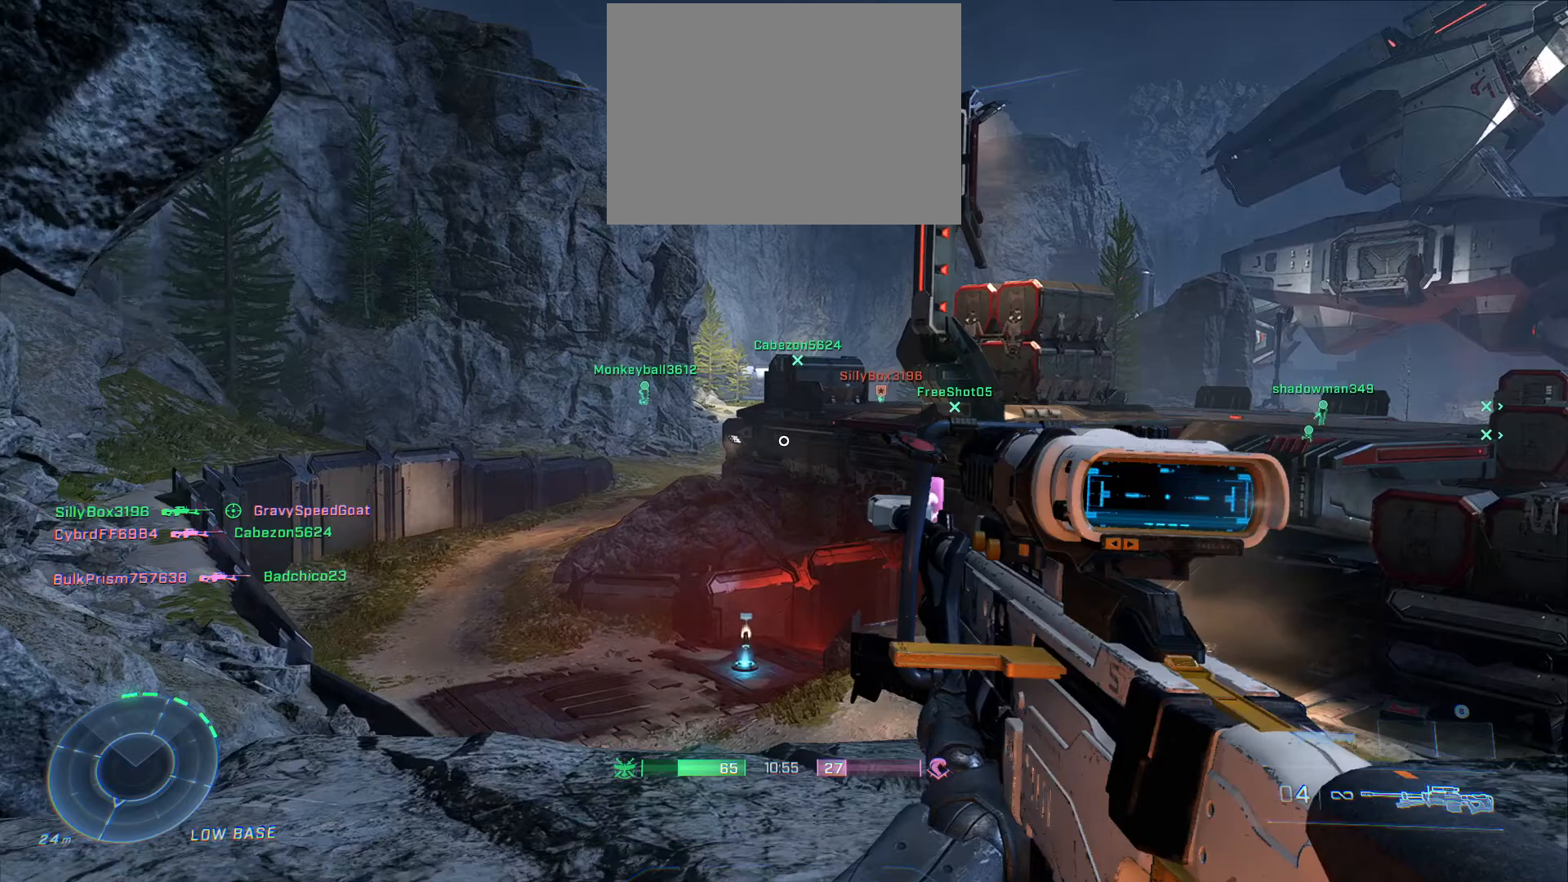
{"buttons": [], "left_stick": "left", "right_stick": "right", "events": [[183, "left_stick", "up-left"], [283, "right_stick", "right"], [467, "left_stick", "left"]]}
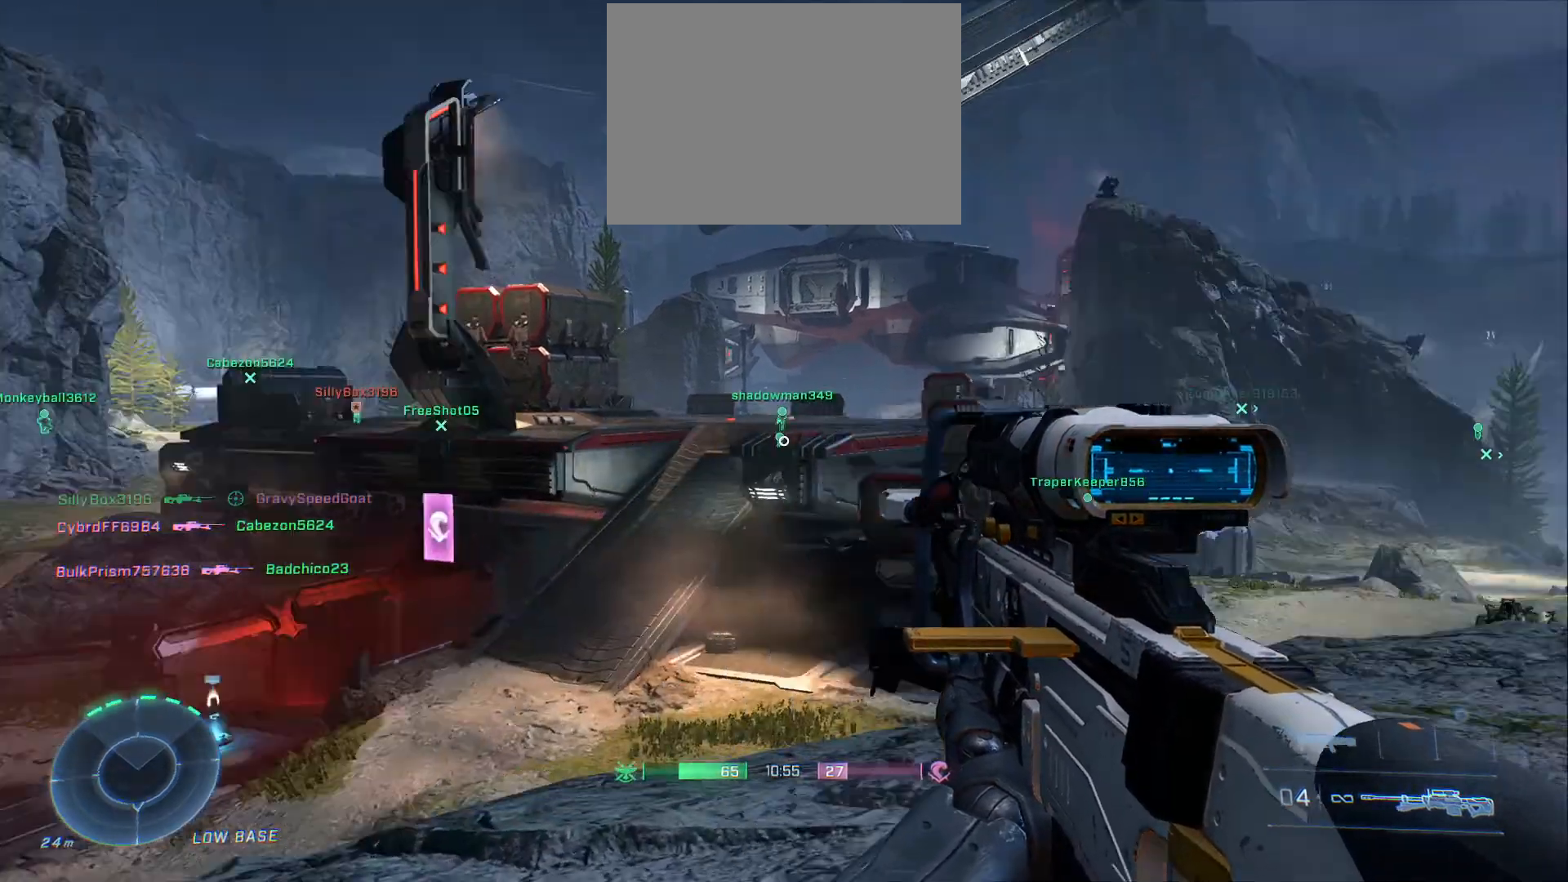
{"buttons": [], "left_stick": "down-left", "right_stick": "center", "events": [[67, "right_stick", "center"], [133, "left_stick", "down-left"]]}
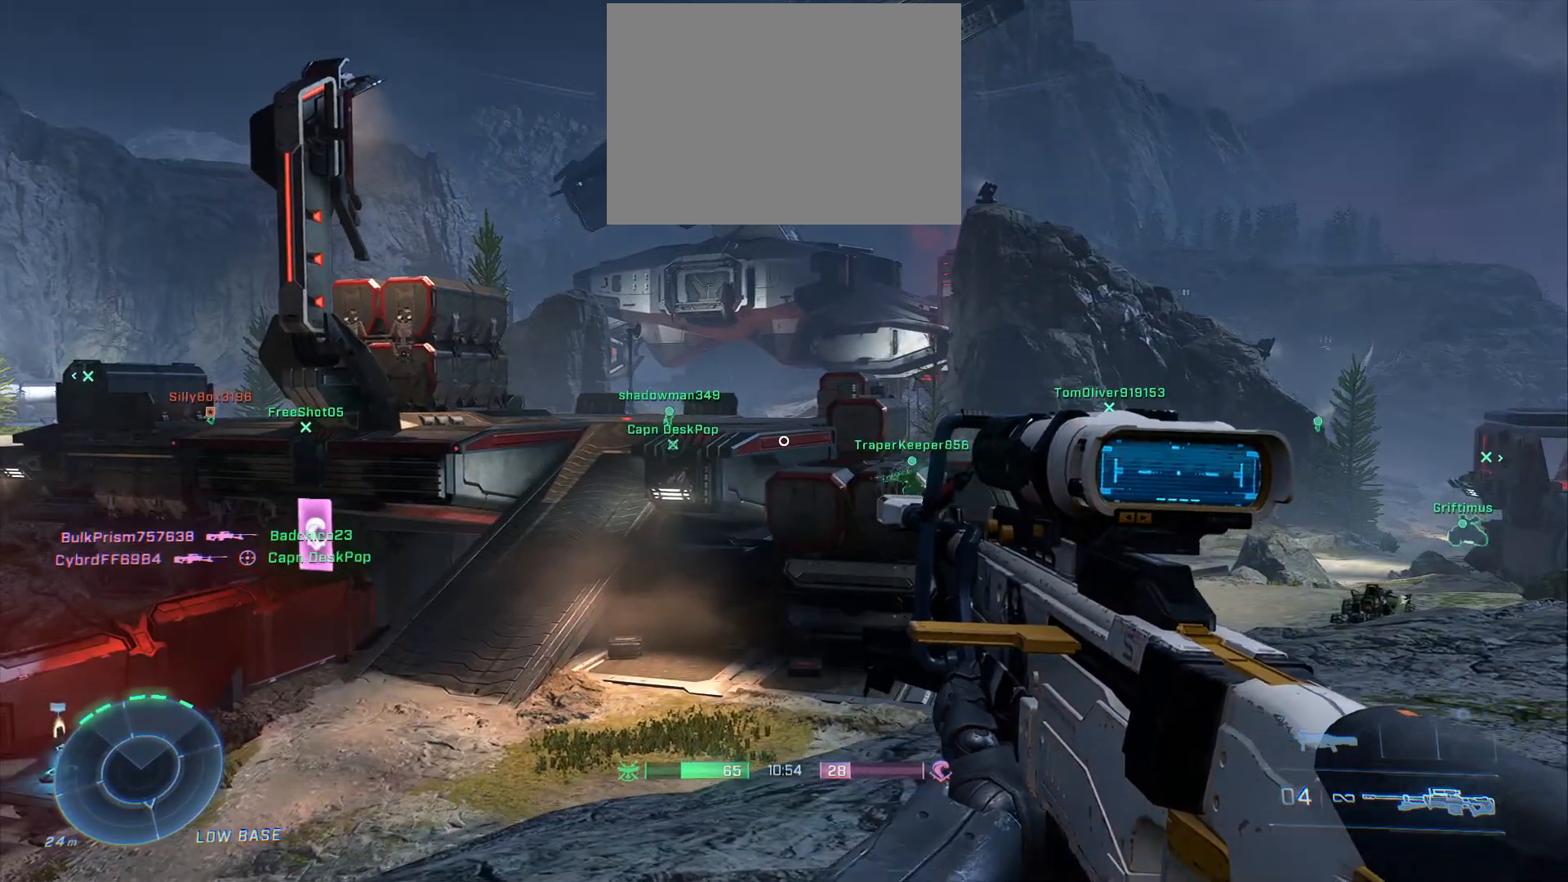
{"buttons": [], "left_stick": "left", "right_stick": "center", "events": [[167, "left_stick", "left"]]}
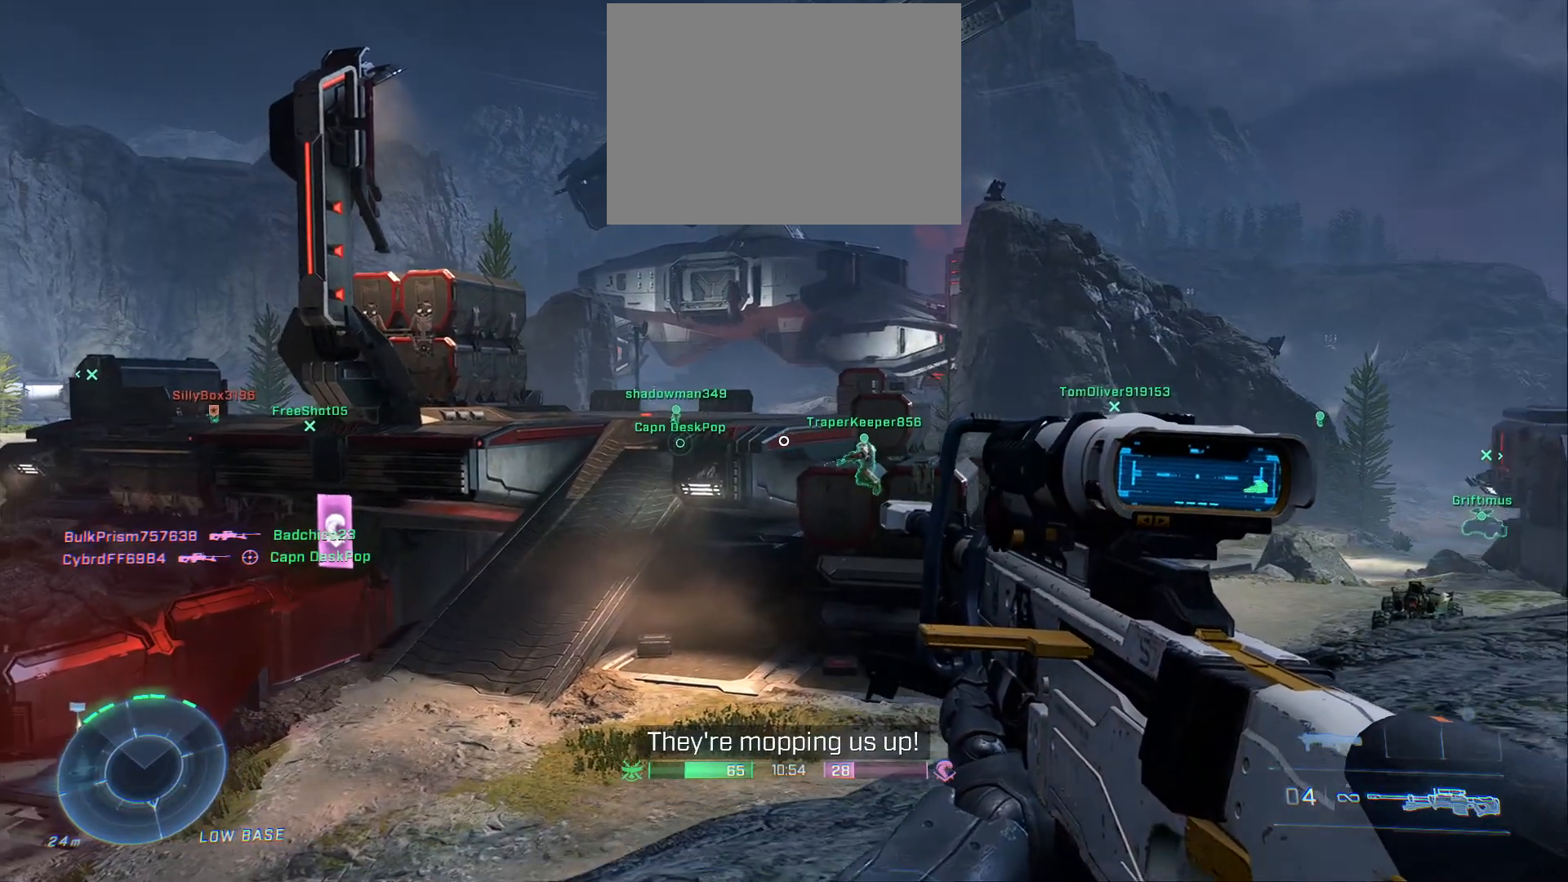
{"buttons": [], "left_stick": "left", "right_stick": "center", "events": [[167, "right_stick", "up-left"], [500, "right_stick", "center"]]}
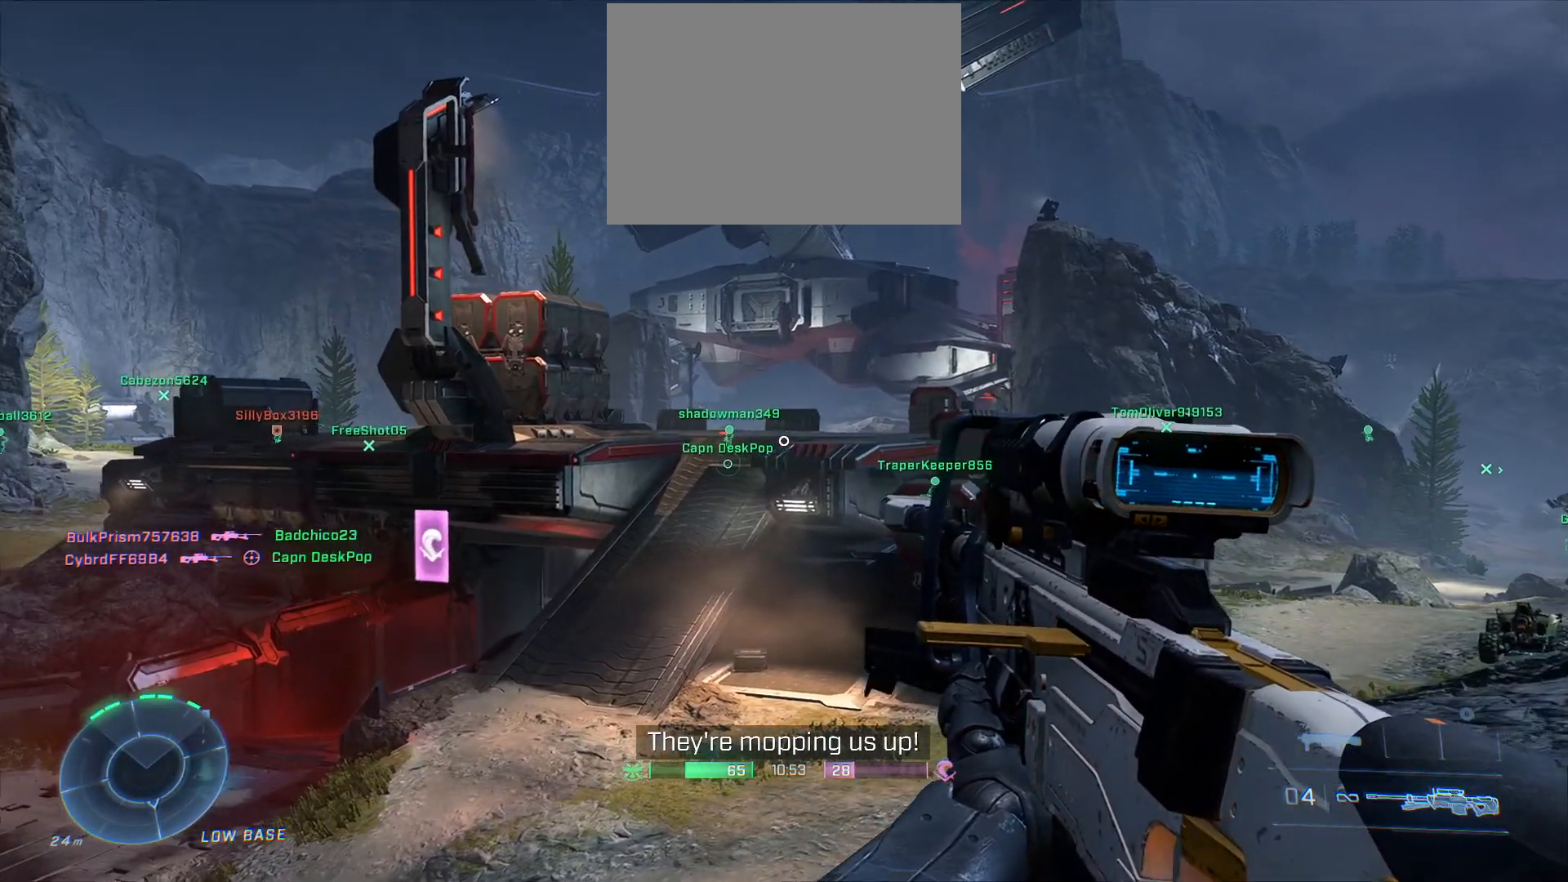
{"buttons": [], "left_stick": "left", "right_stick": "up-left", "events": [[167, "right_stick", "up"], [233, "right_stick", "up-left"]]}
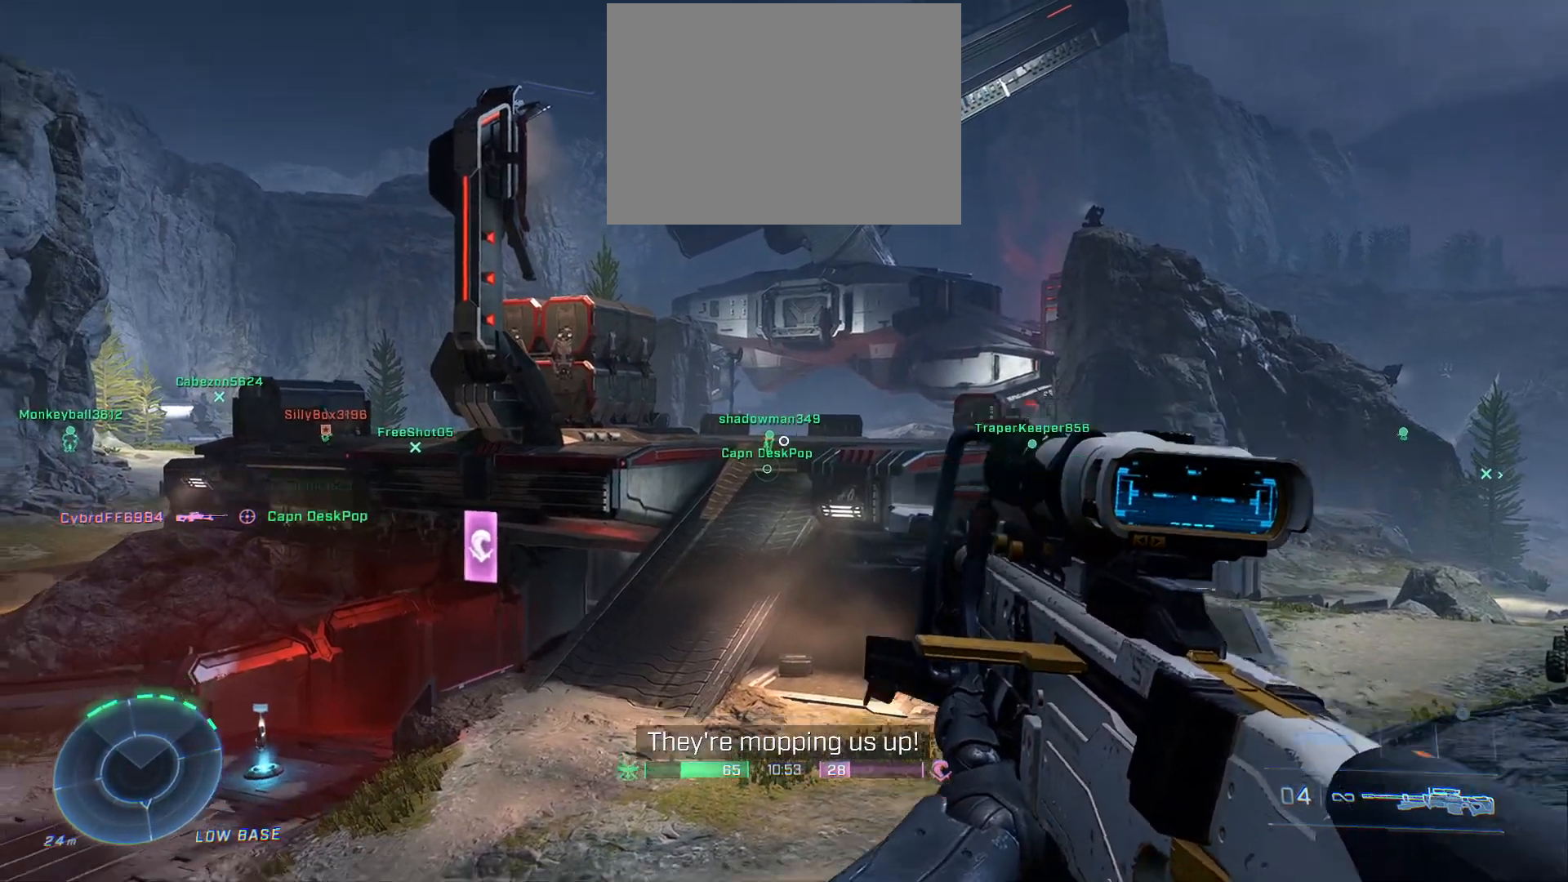
{"buttons": ["L2"], "left_stick": "right", "right_stick": "up-left", "events": [[133, "left_stick", "center"], [283, "left_stick", "right"], [400, "L2", "down"]]}
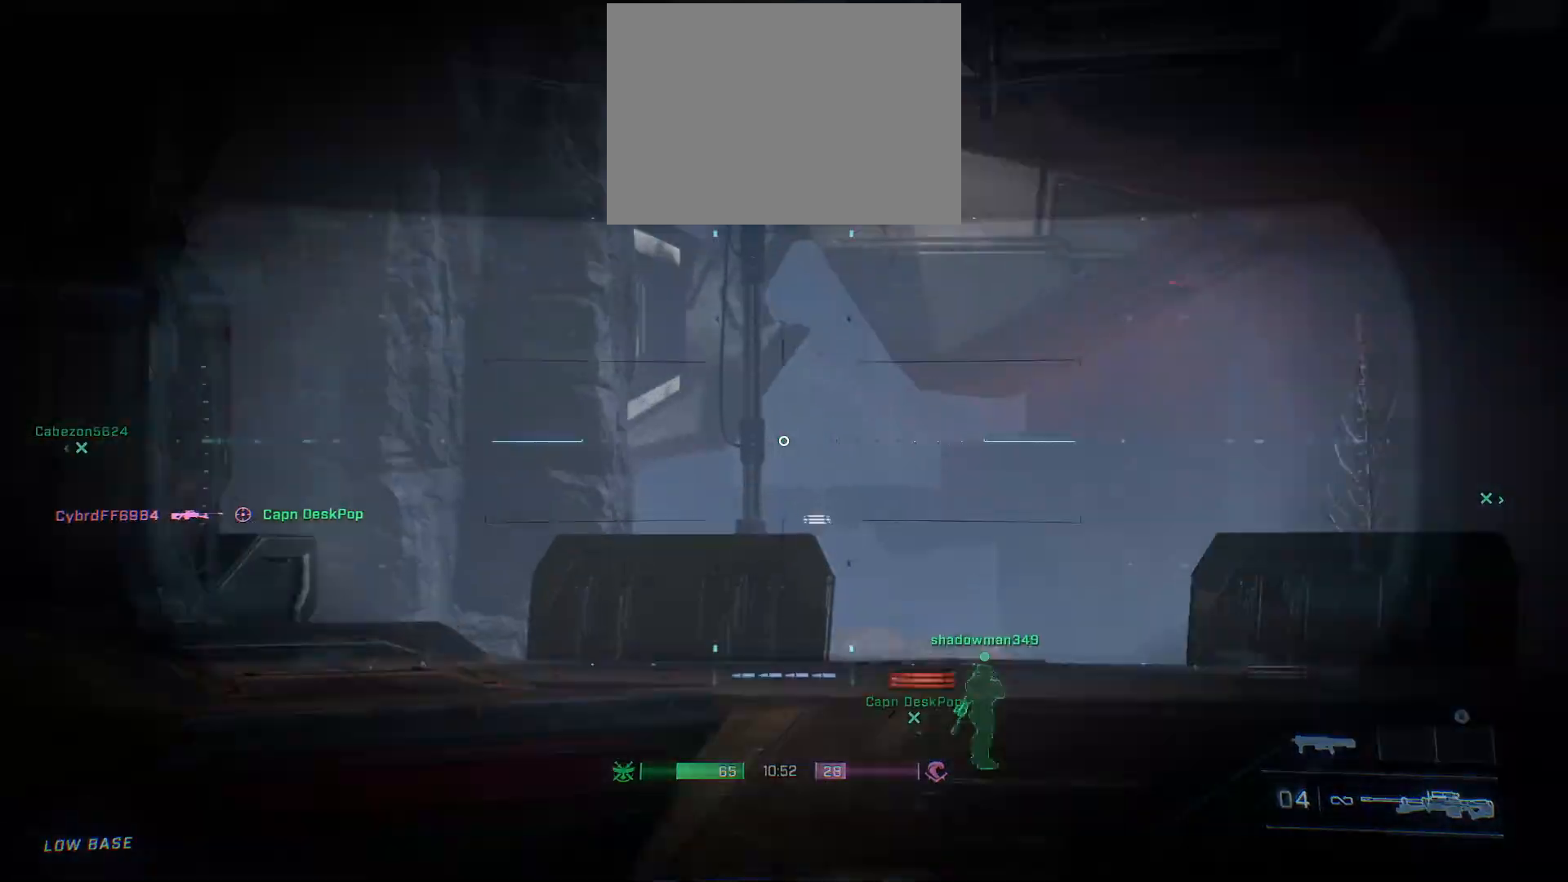
{"buttons": ["L2"], "left_stick": "center", "right_stick": "center", "events": [[100, "right_stick", "center"], [483, "left_stick", "center"]]}
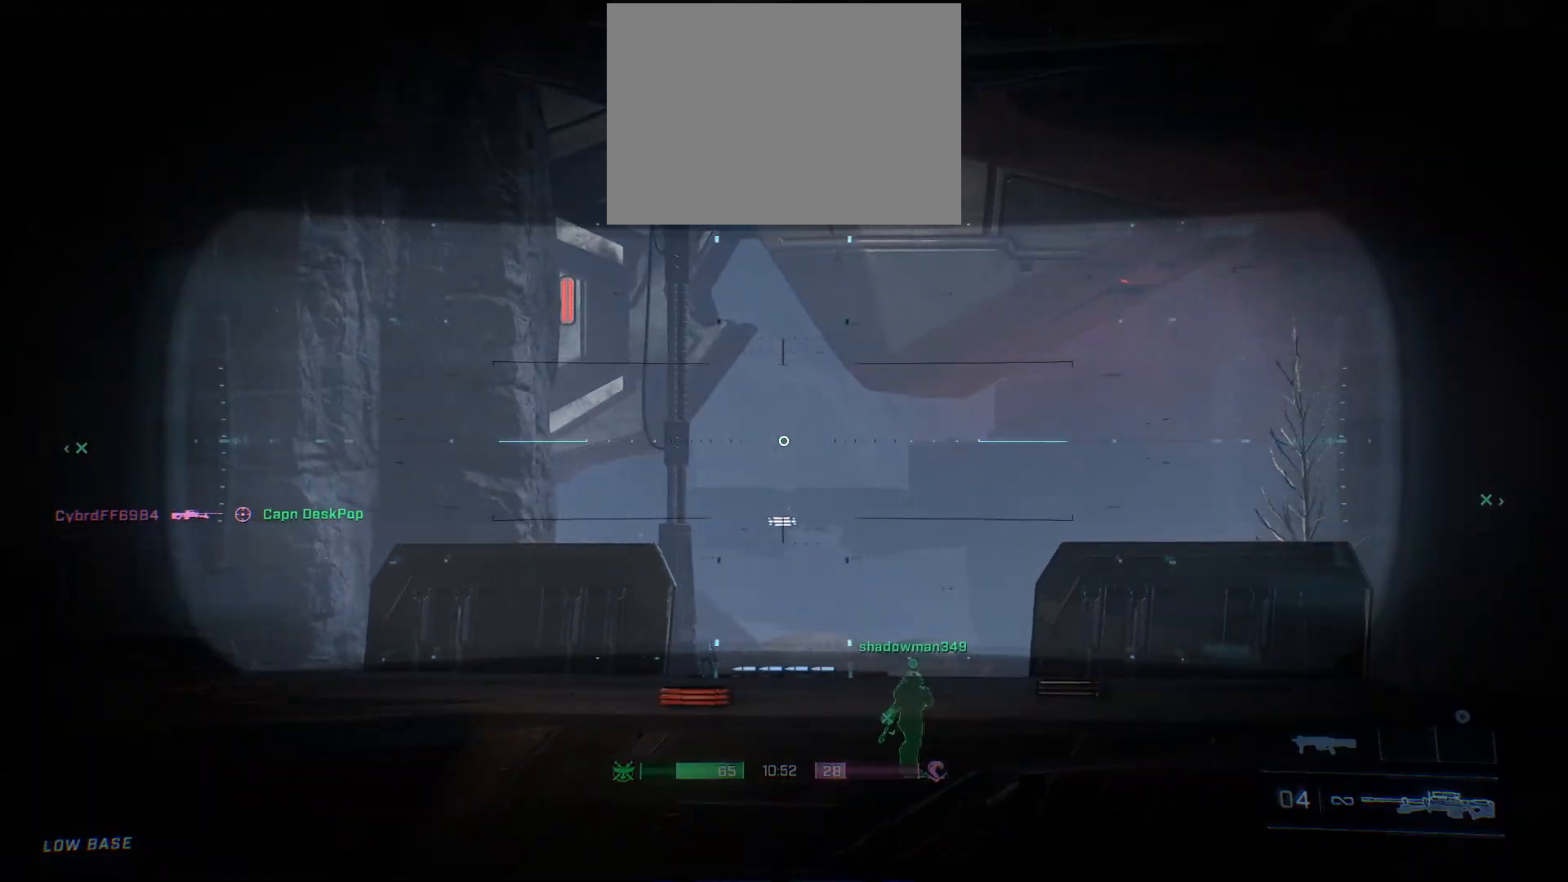
{"buttons": ["L2"], "left_stick": "center", "right_stick": "center", "events": [[200, "right_stick", "down-left"], [317, "right_stick", "center"]]}
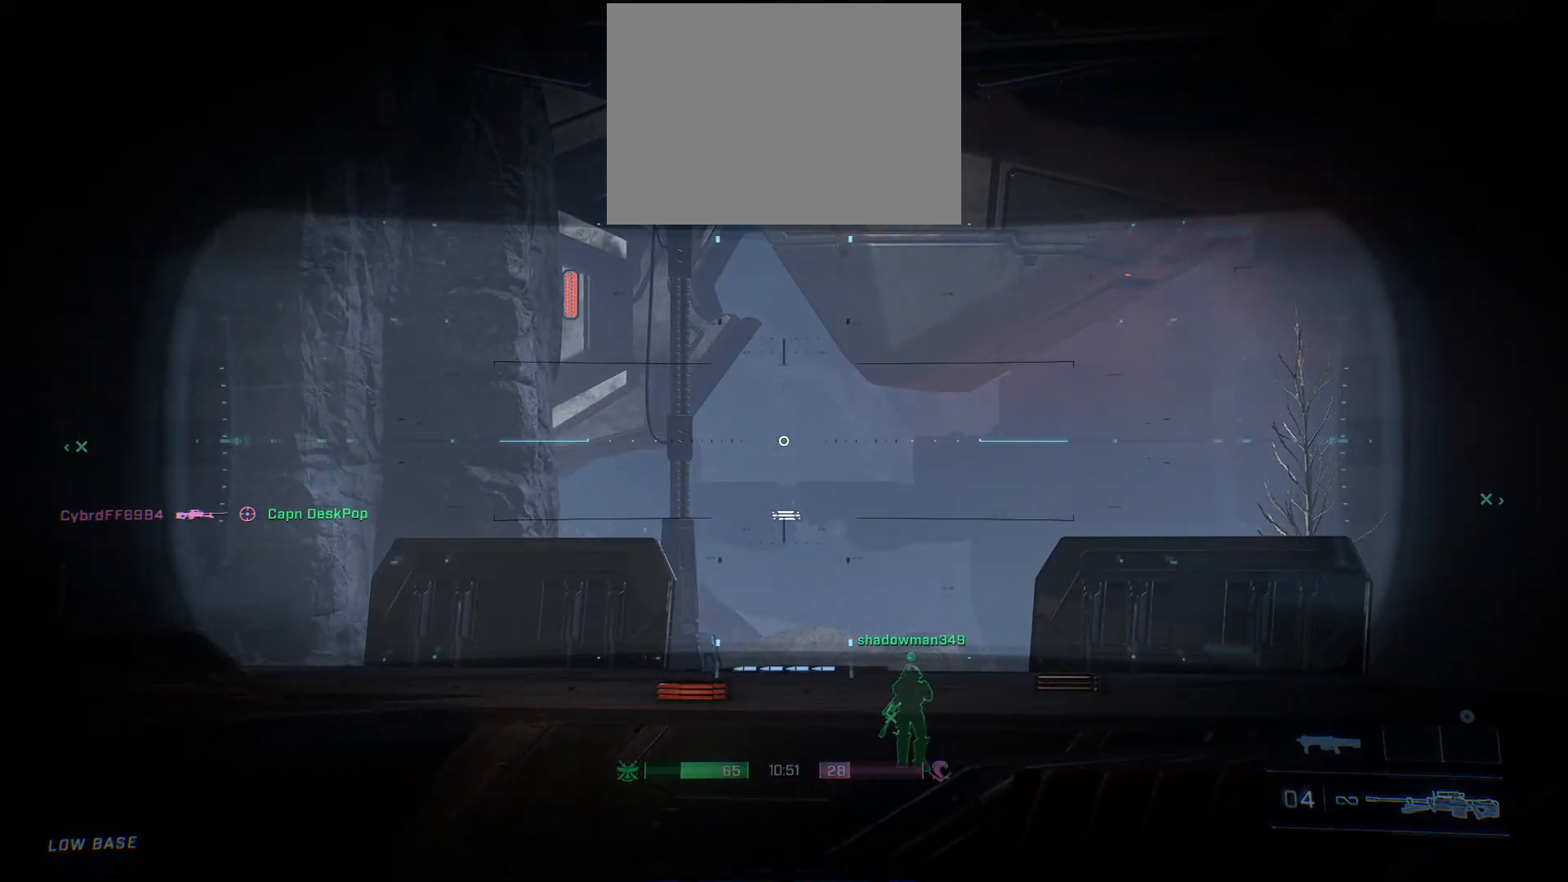
{"buttons": [], "left_stick": "left", "right_stick": "up", "events": [[117, "L2", "up"], [150, "right_stick", "left"], [183, "left_stick", "left"], [367, "right_stick", "up"]]}
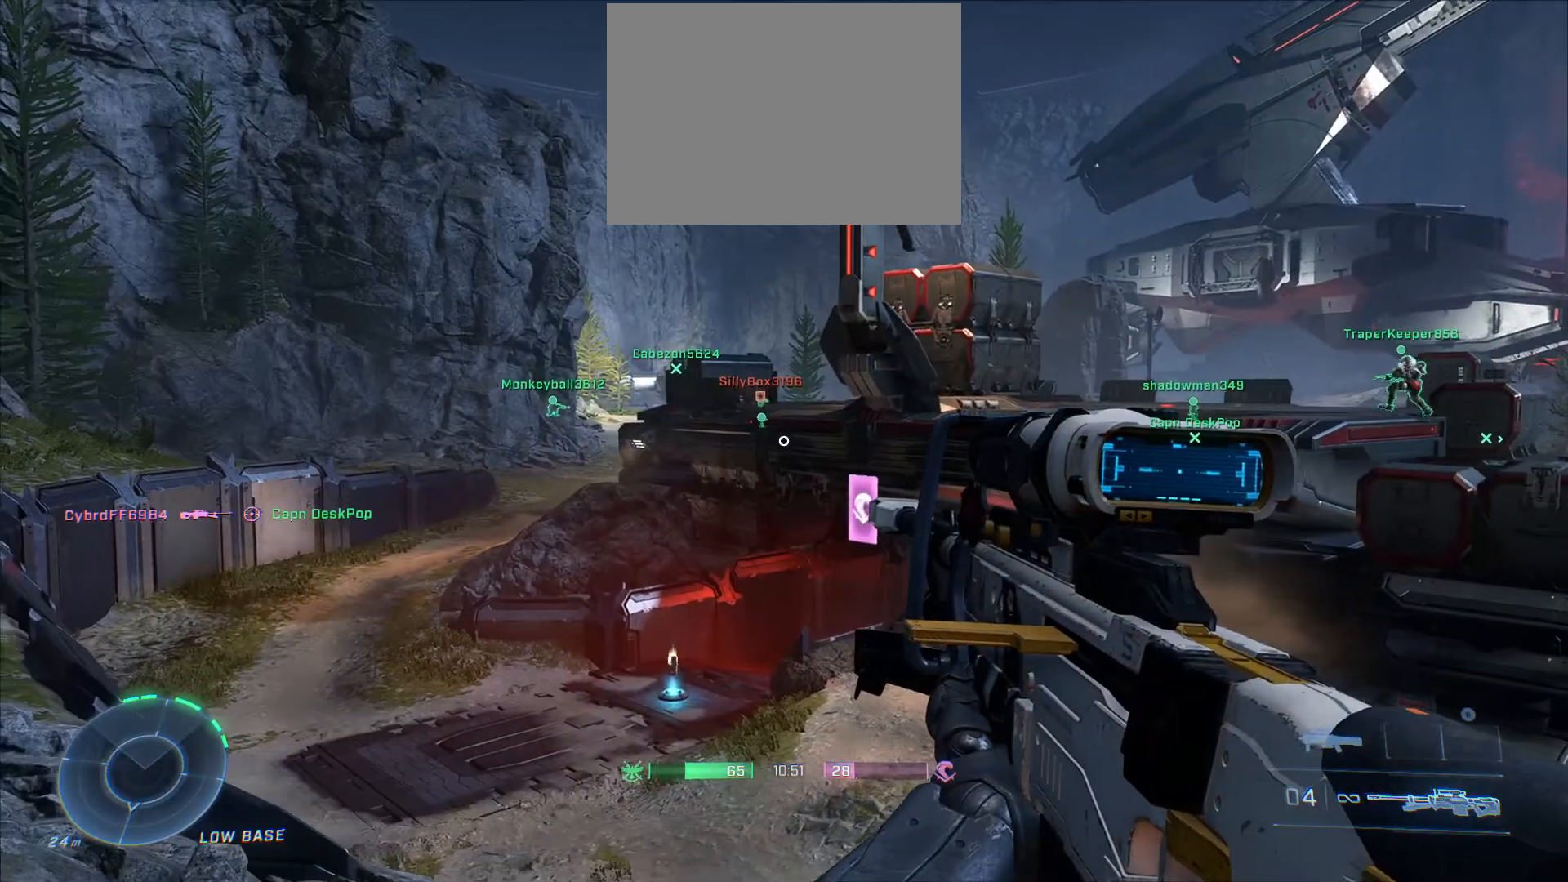
{"buttons": [], "left_stick": "up-left", "right_stick": "up-left", "events": [[200, "right_stick", "up-left"], [217, "left_stick", "up-left"]]}
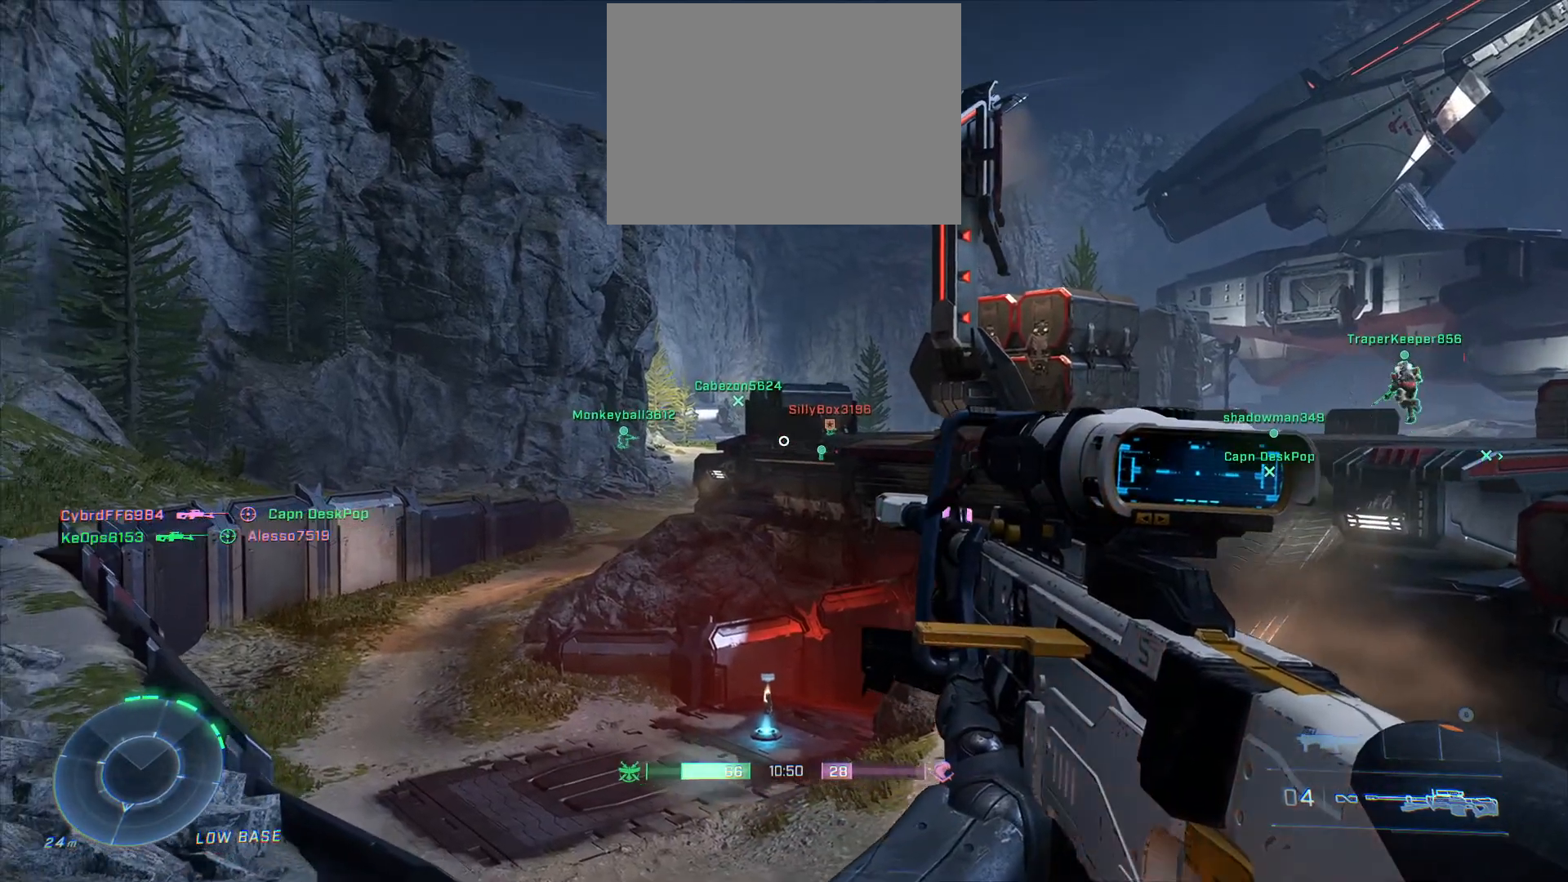
{"buttons": [], "left_stick": "up-left", "right_stick": "up", "events": [[100, "right_stick", "center"], [183, "right_stick", "down-left"], [433, "right_stick", "up"]]}
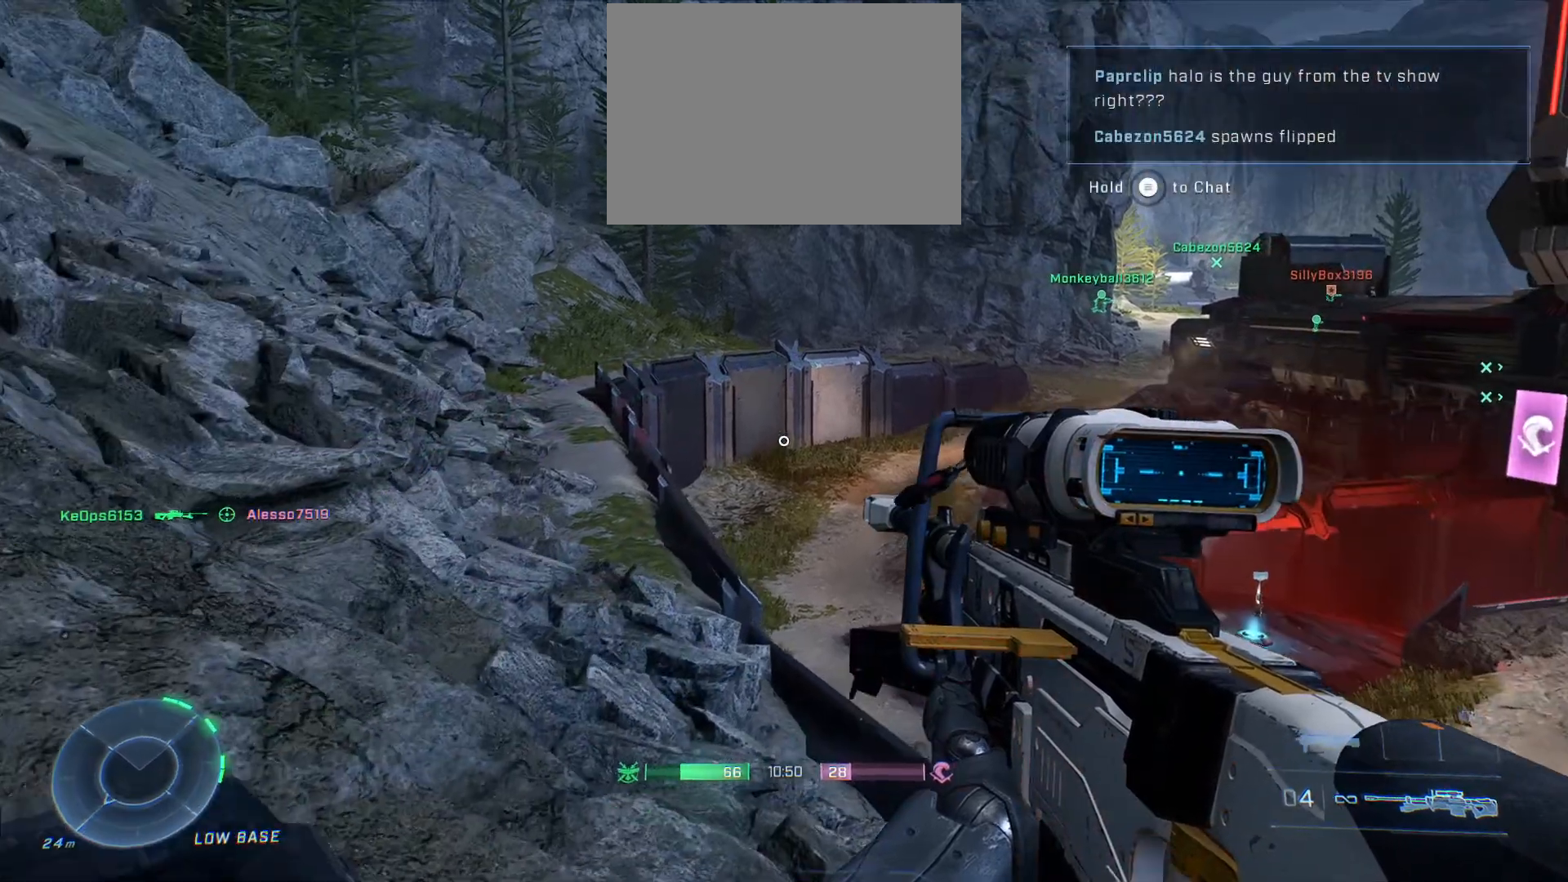
{"buttons": [], "left_stick": "up-left", "right_stick": "center", "events": [[33, "right_stick", "up-right"], [217, "right_stick", "center"]]}
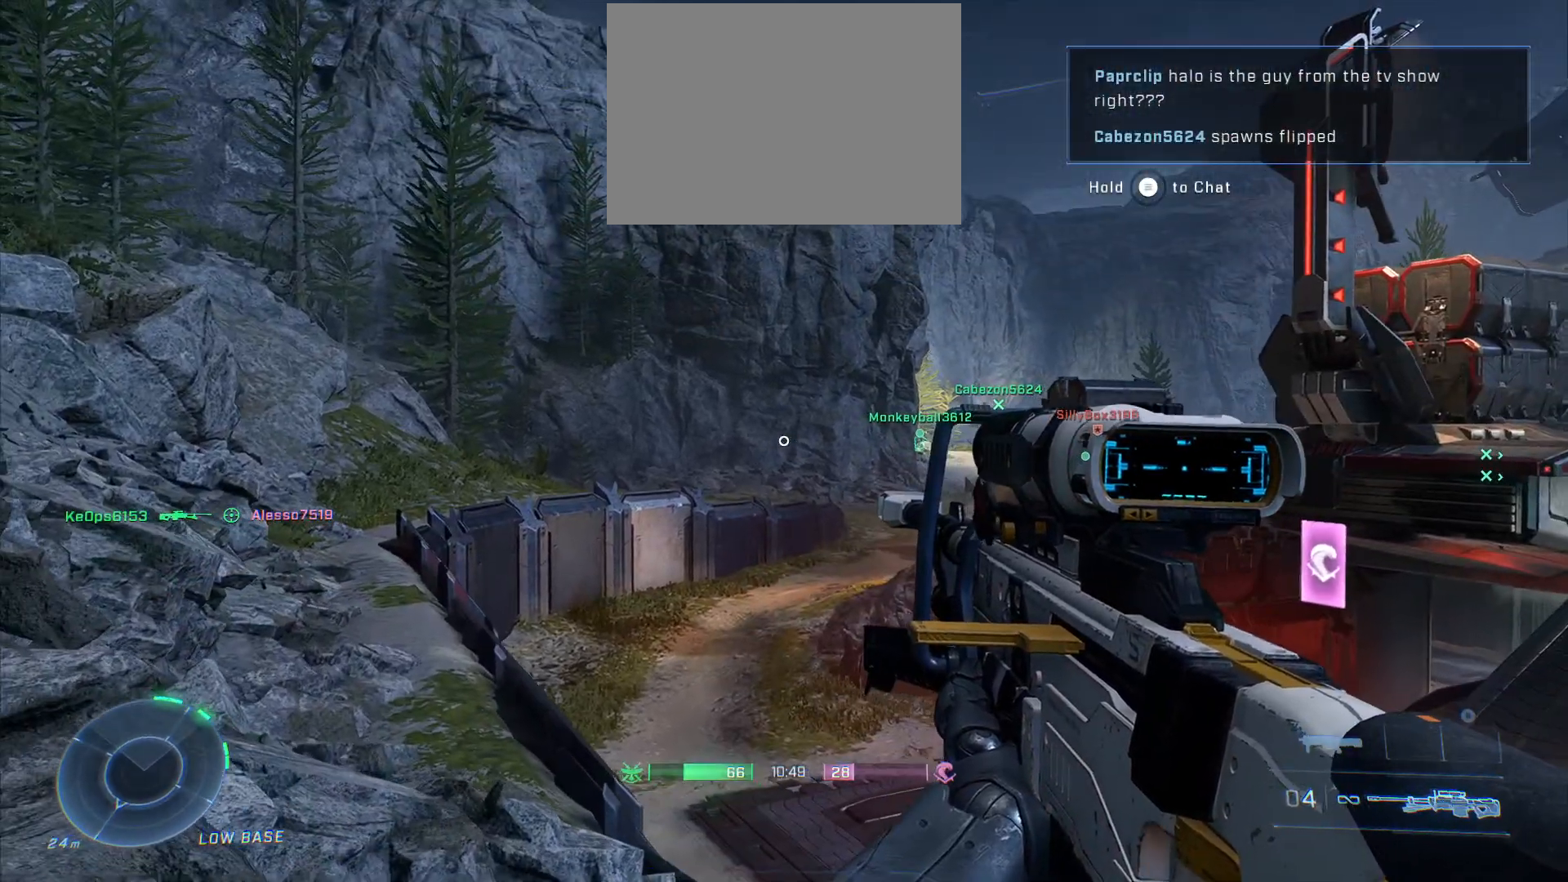
{"buttons": [], "left_stick": "up-left", "right_stick": "center", "events": []}
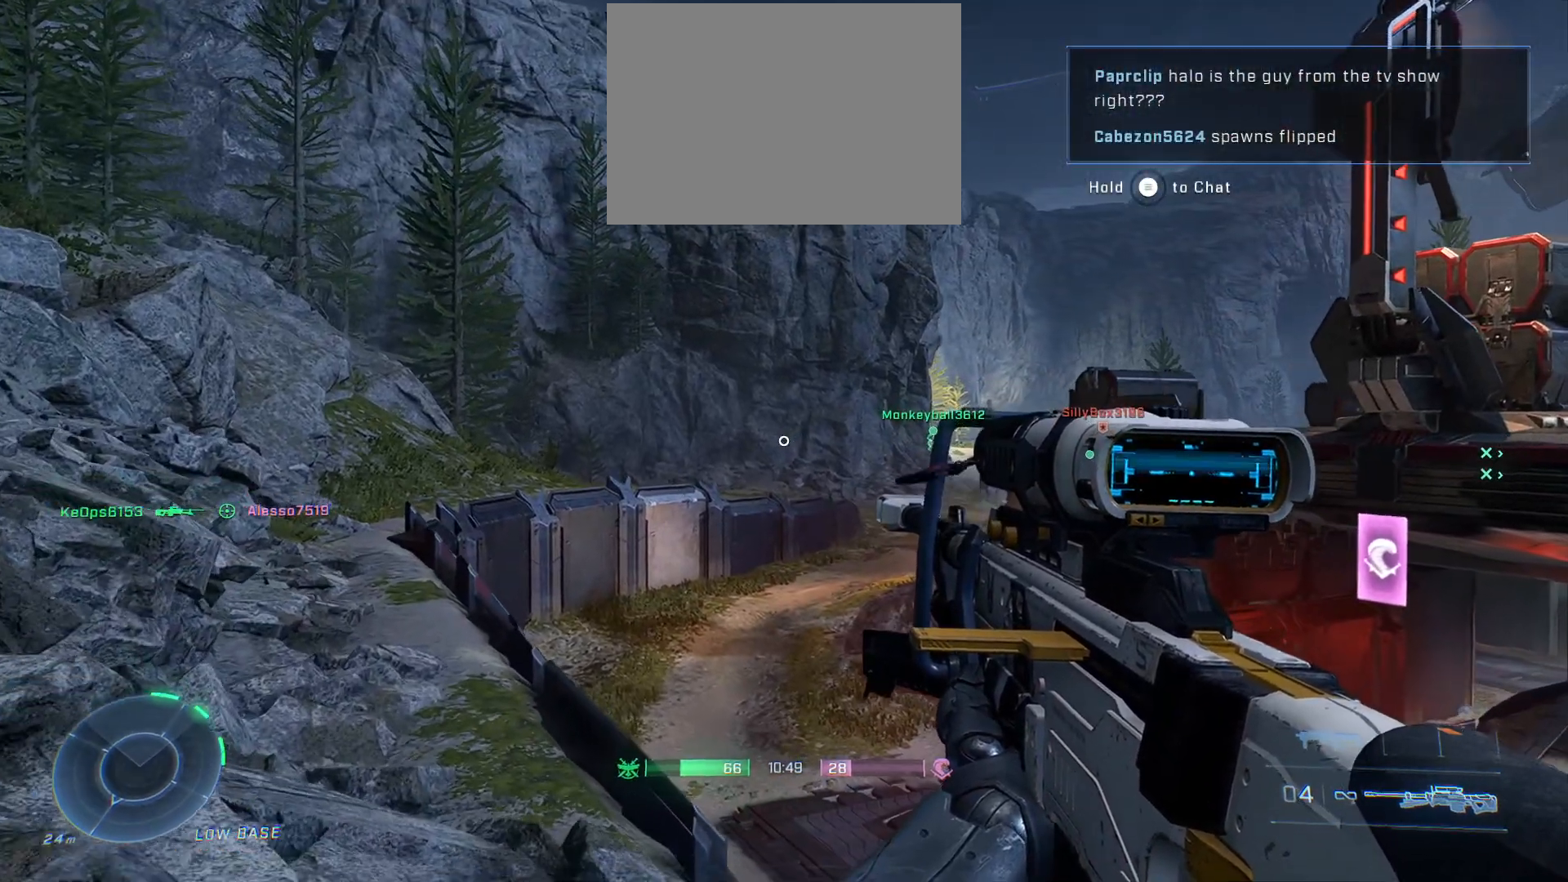
{"buttons": [], "left_stick": "up-left", "right_stick": "right", "events": [[117, "right_stick", "right"], [333, "right_stick", "center"], [400, "right_stick", "right"]]}
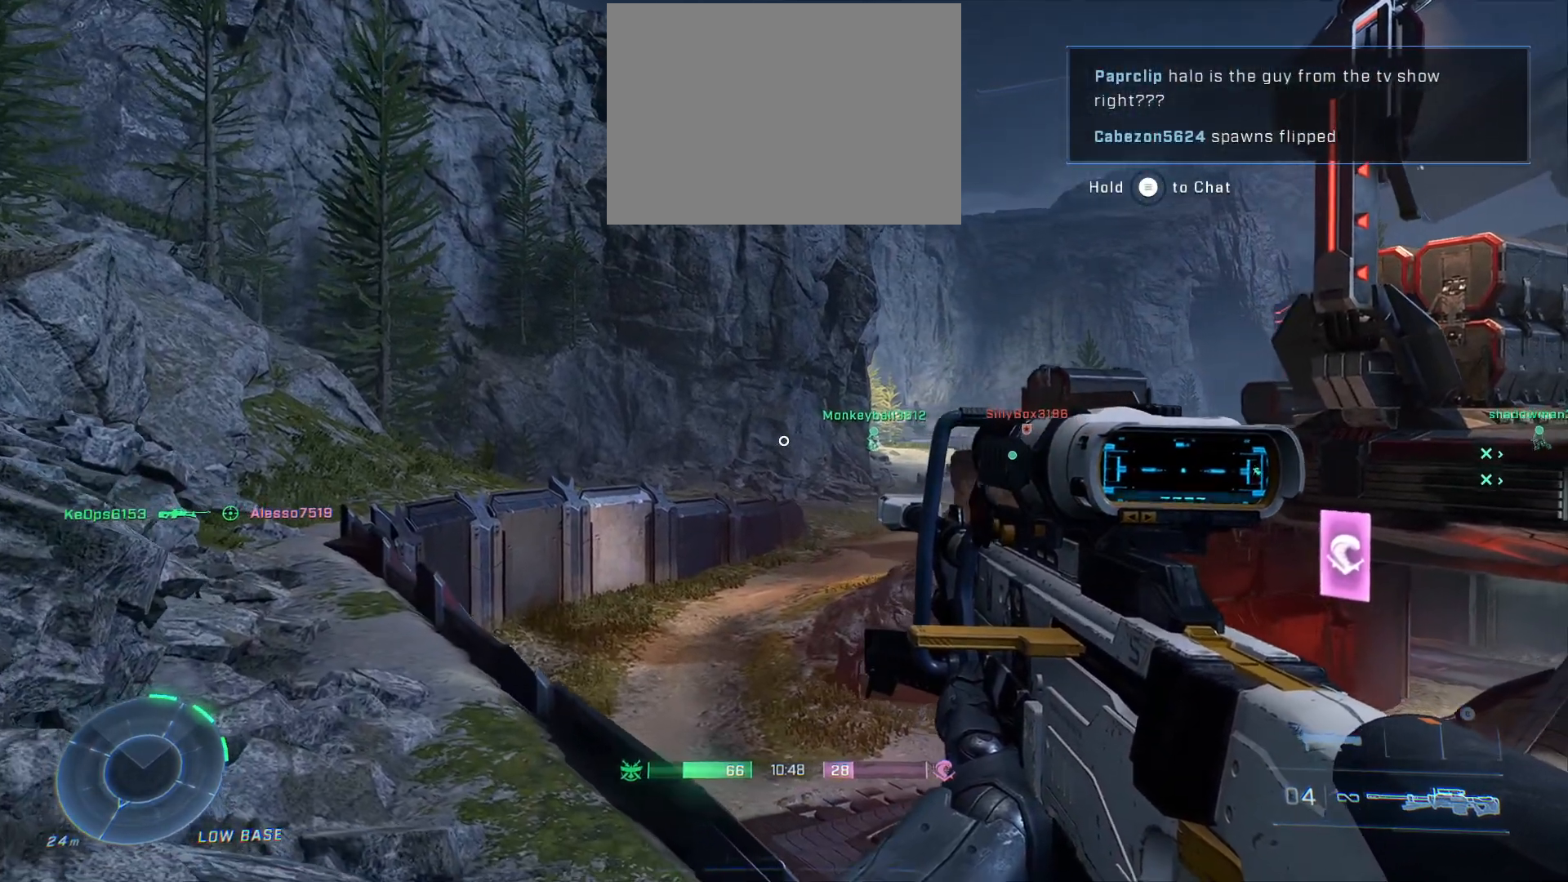
{"buttons": [], "left_stick": "up-left", "right_stick": "right", "events": [[117, "right_stick", "center"], [450, "right_stick", "right"]]}
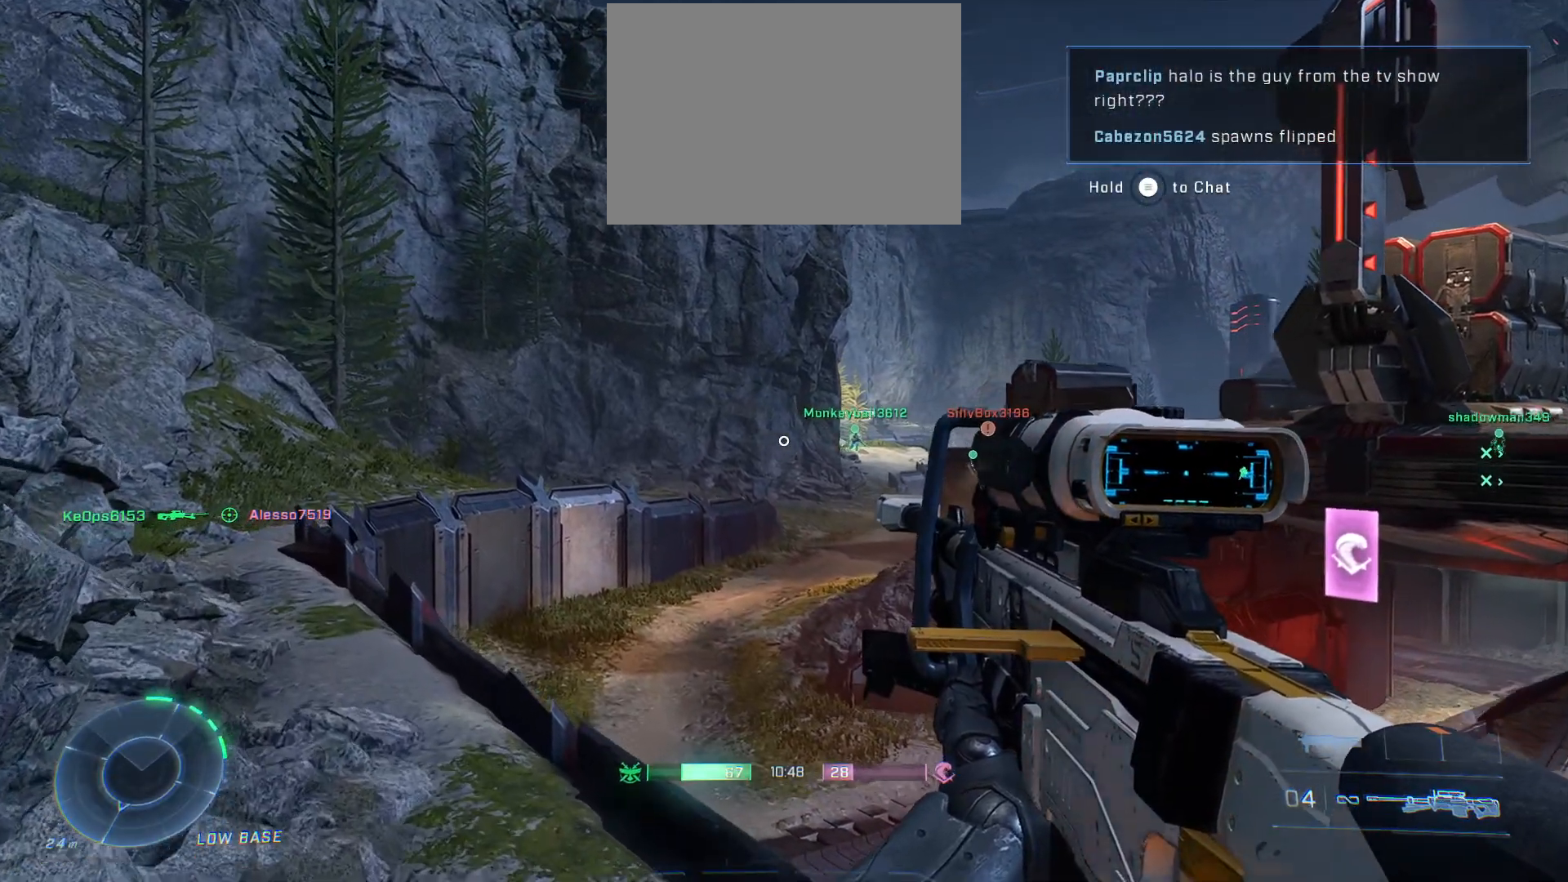
{"buttons": [], "left_stick": "up-left", "right_stick": "right", "events": []}
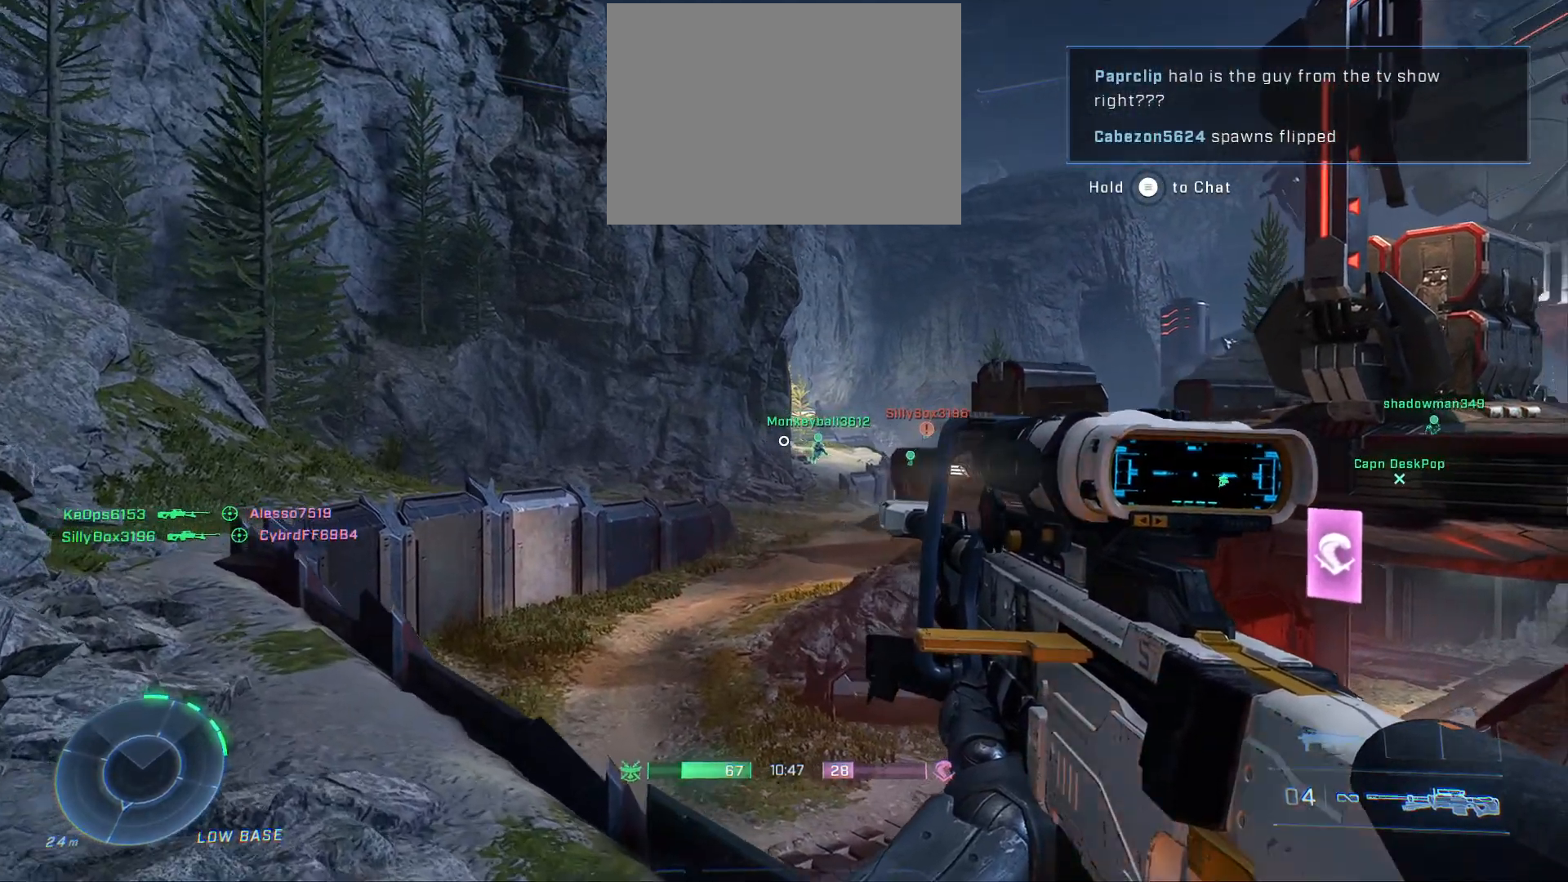
{"buttons": [], "left_stick": "up-left", "right_stick": "center", "events": [[500, "right_stick", "center"]]}
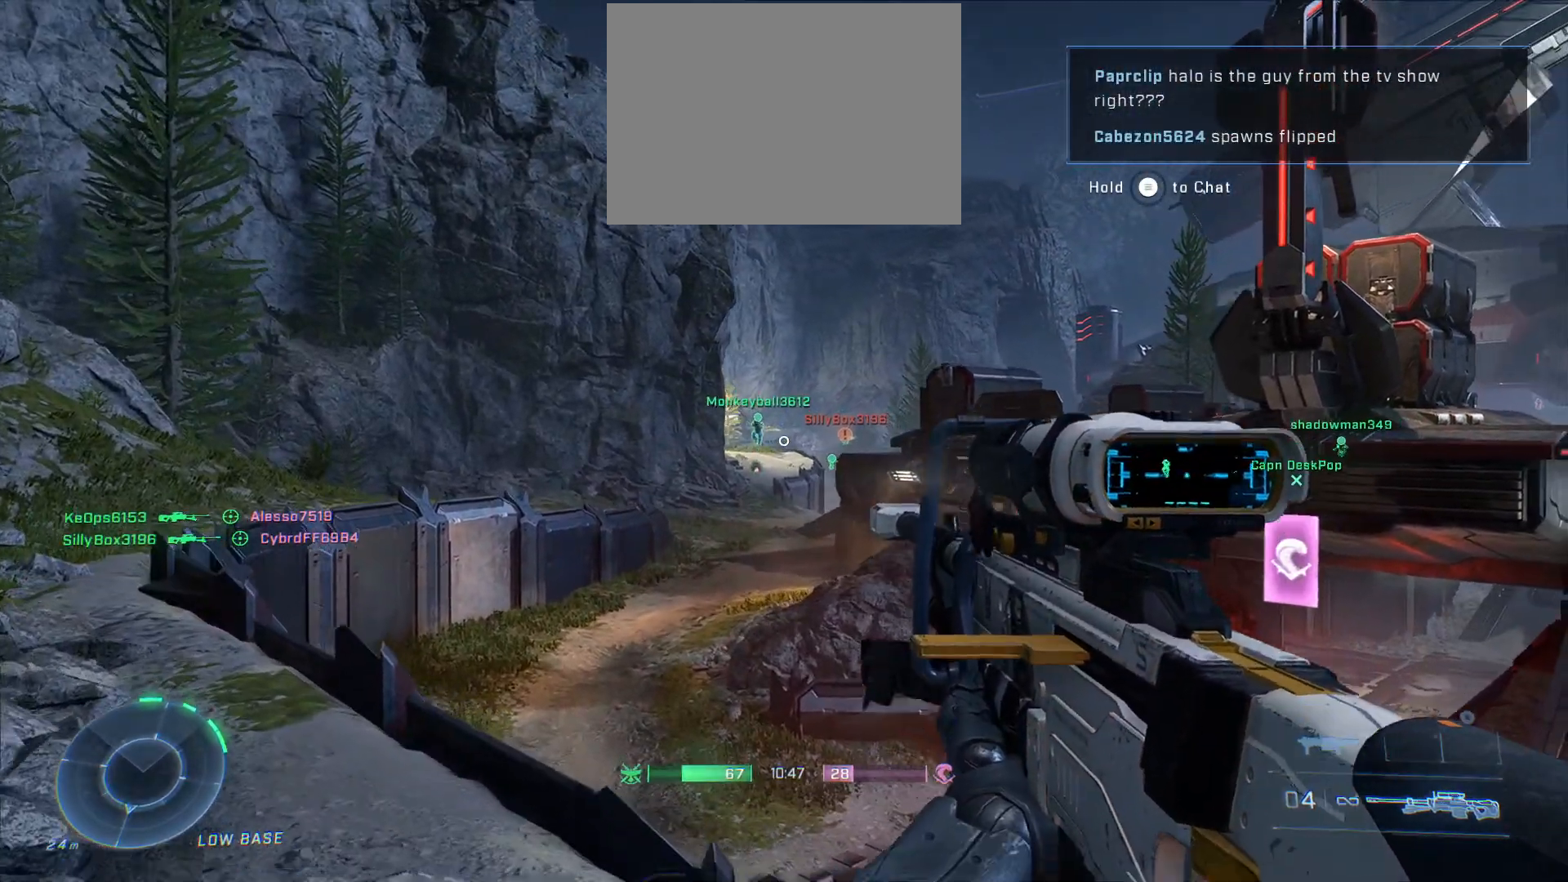
{"buttons": ["L2"], "left_stick": "up-left", "right_stick": "right", "events": [[200, "L2", "down"], [483, "right_stick", "right"]]}
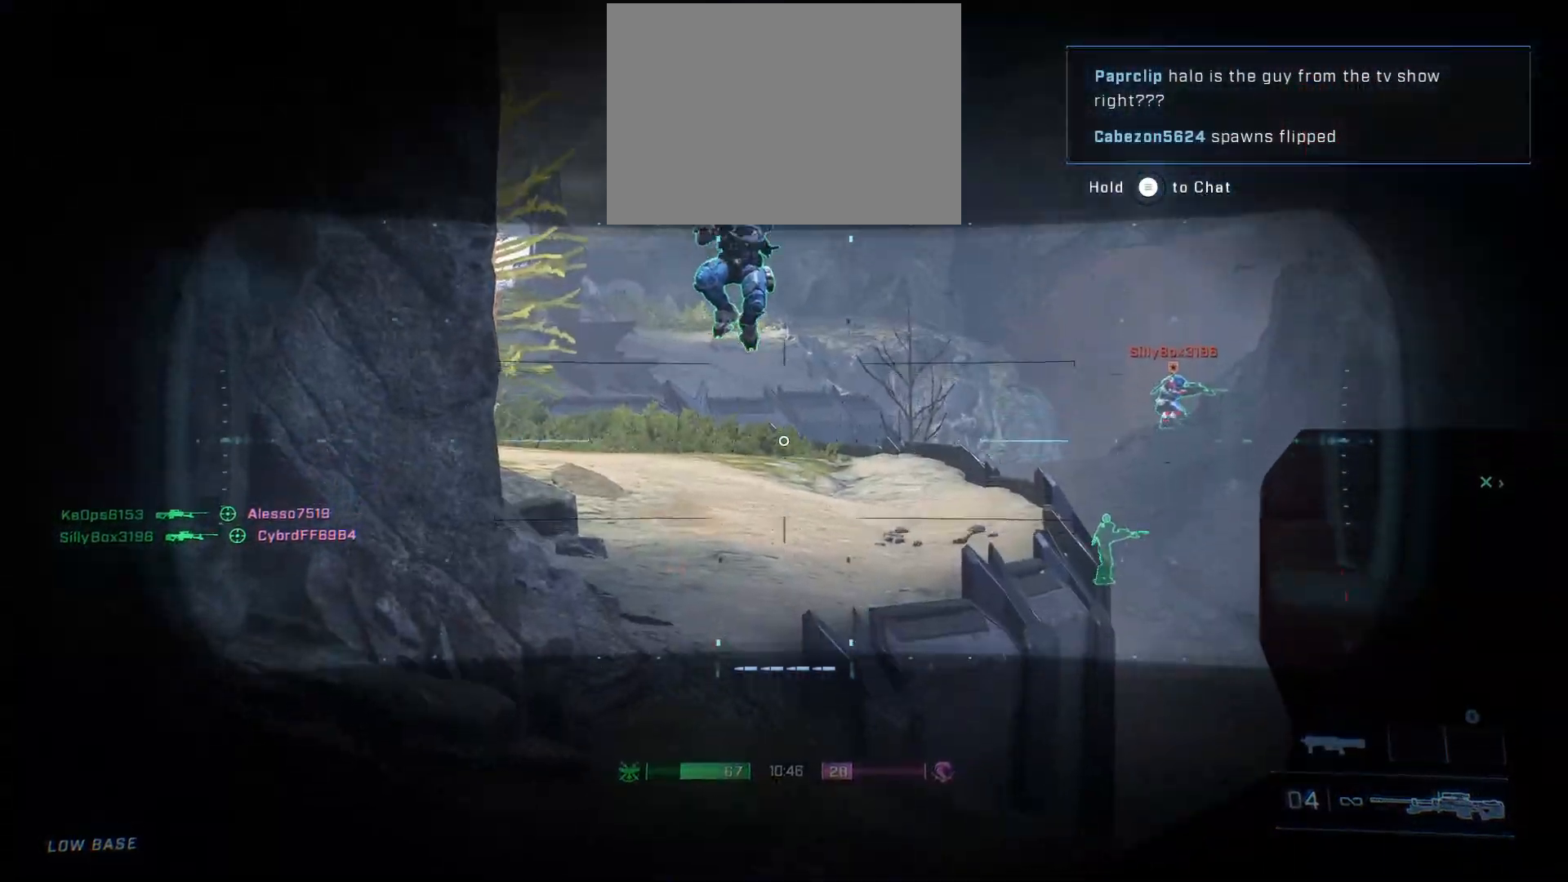
{"buttons": ["L2"], "left_stick": "up-left", "right_stick": "right", "events": []}
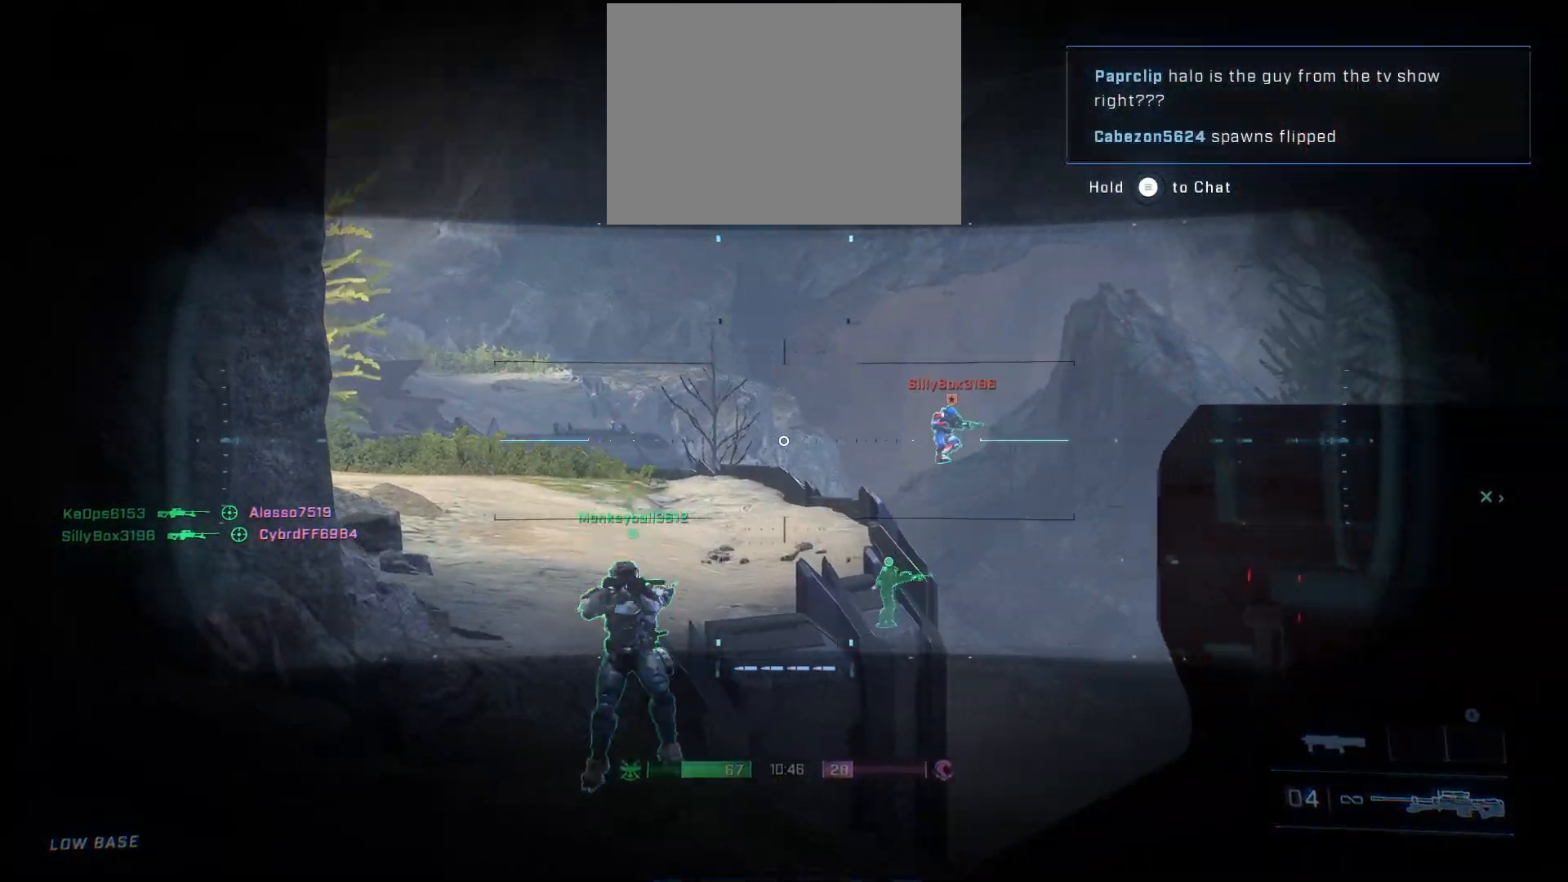
{"buttons": [], "left_stick": "up-left", "right_stick": "center", "events": [[383, "right_stick", "center"], [417, "L2", "up"]]}
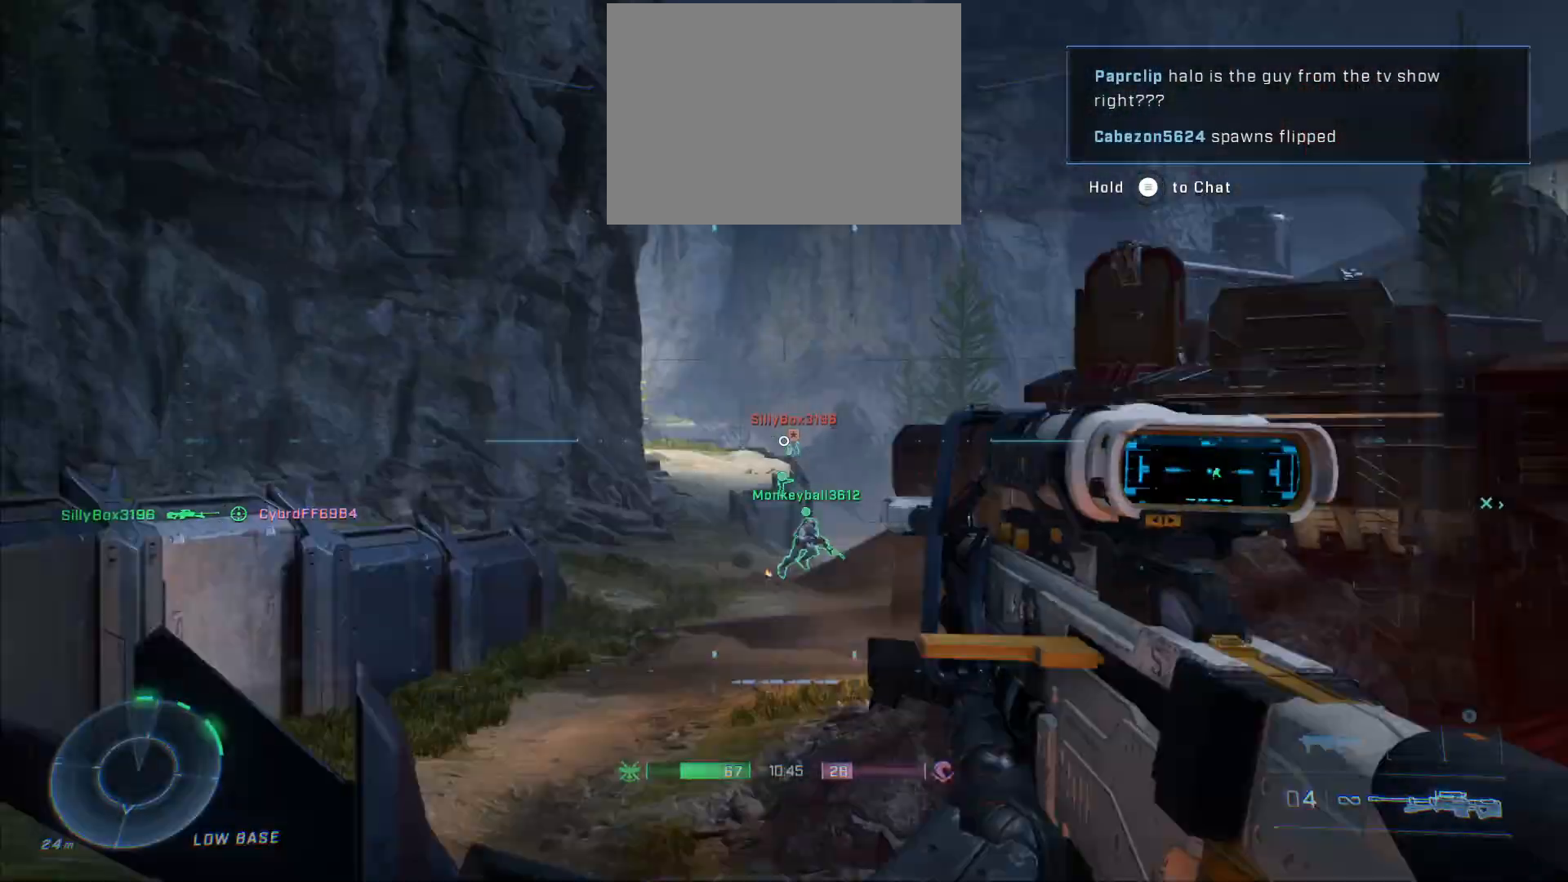
{"buttons": [], "left_stick": "left", "right_stick": "right", "events": [[67, "L3", "down"], [217, "L3", "up"], [250, "right_stick", "right"], [333, "left_stick", "left"]]}
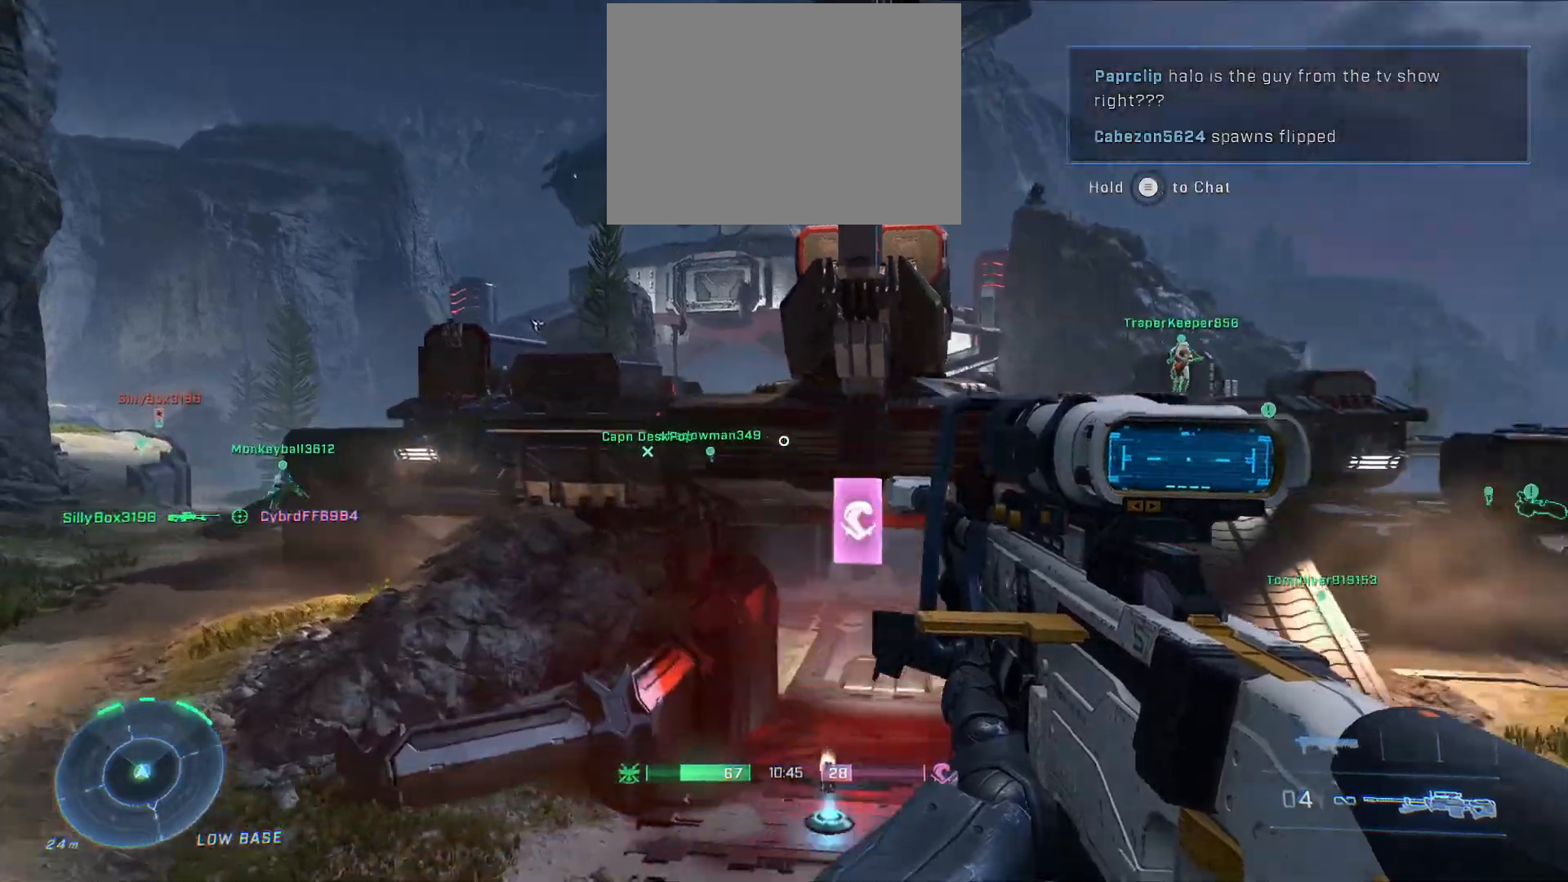
{"buttons": [], "left_stick": "down-left", "right_stick": "center", "events": [[33, "left_stick", "down-left"], [233, "right_stick", "center"]]}
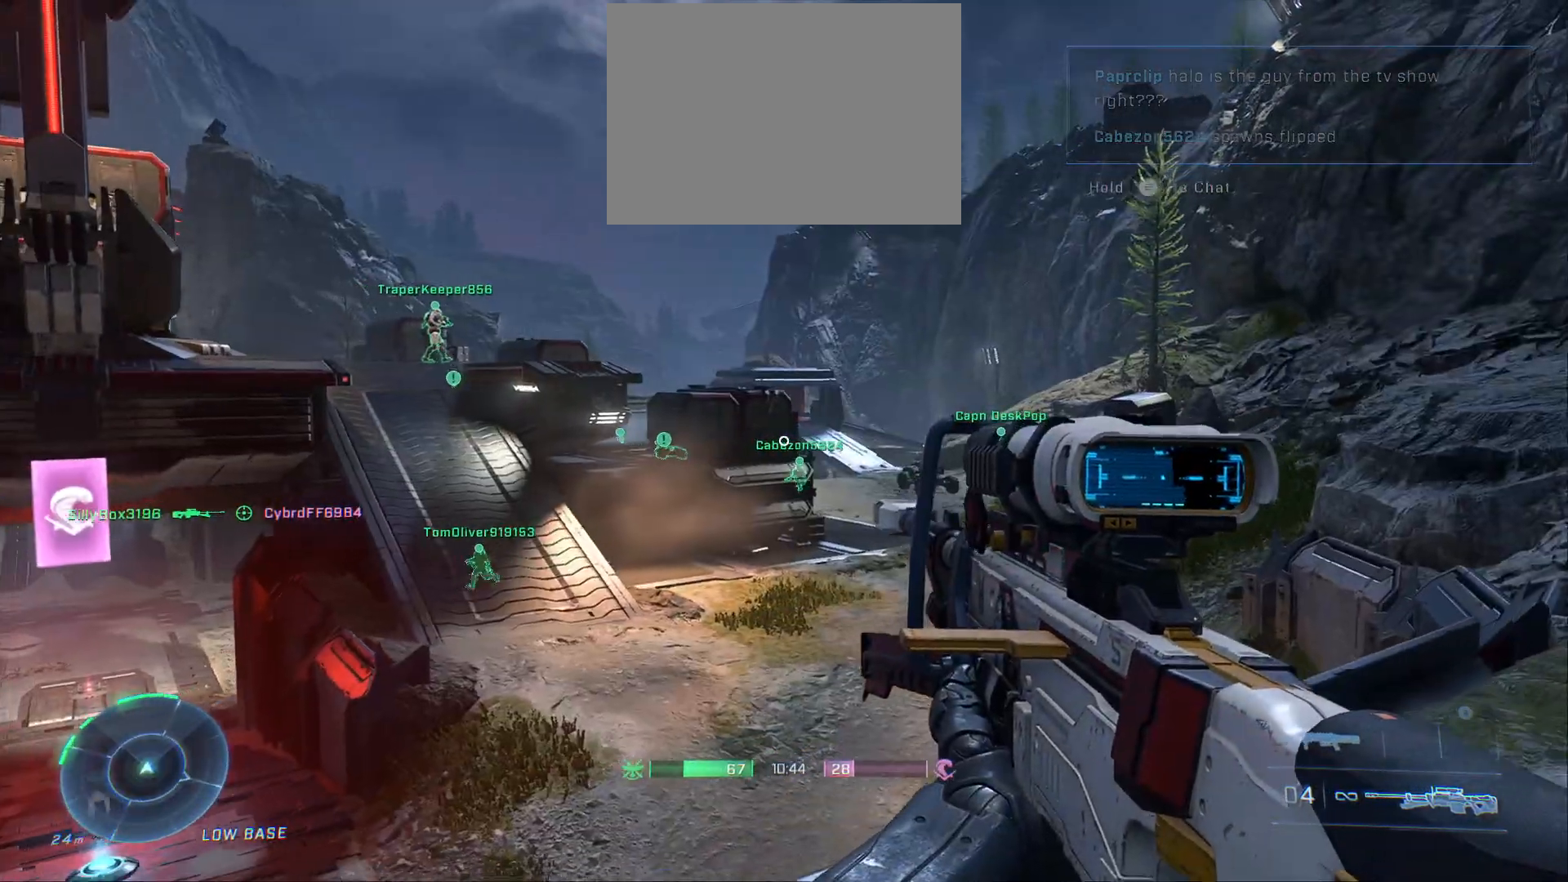
{"buttons": [], "left_stick": "left", "right_stick": "left", "events": [[283, "right_stick", "left"], [383, "left_stick", "left"]]}